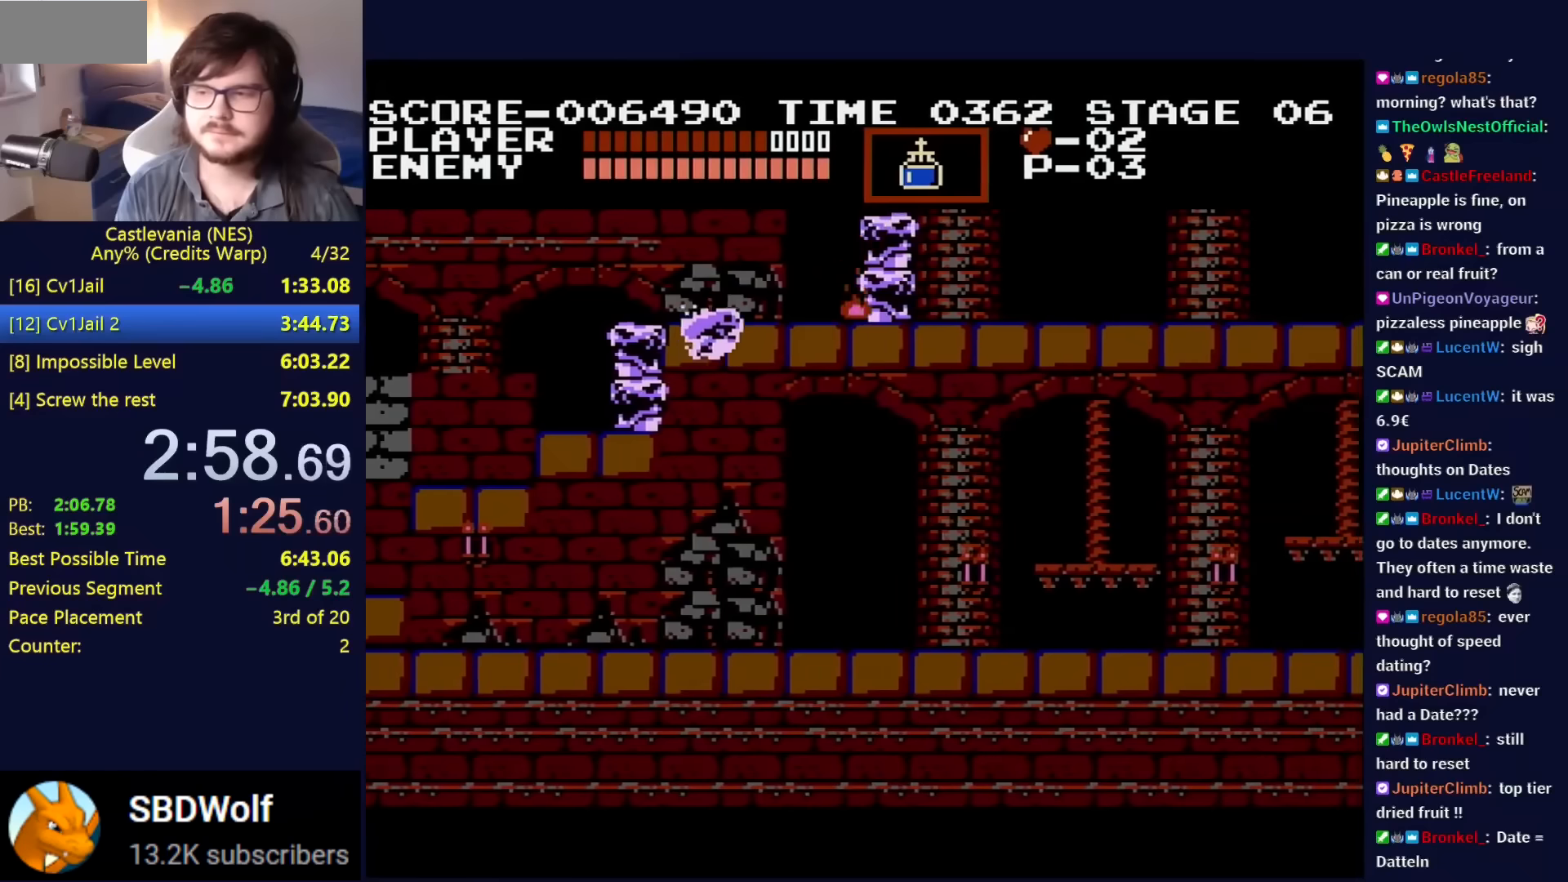
Gameplay with a controller (Nintendo layout); each line is a JSON object with the inputs held at the frame after it. "events" lists button and stick changes between this image and that frame as [ms after this image, input, new state], when the widget could be followed in between. Not read: L3 R3.
{"buttons": ["DPAD_RIGHT"], "events": [[50, "A", "down"], [184, "A", "up"], [184, "DPAD_RIGHT", "up"], [334, "DPAD_RIGHT", "down"]]}
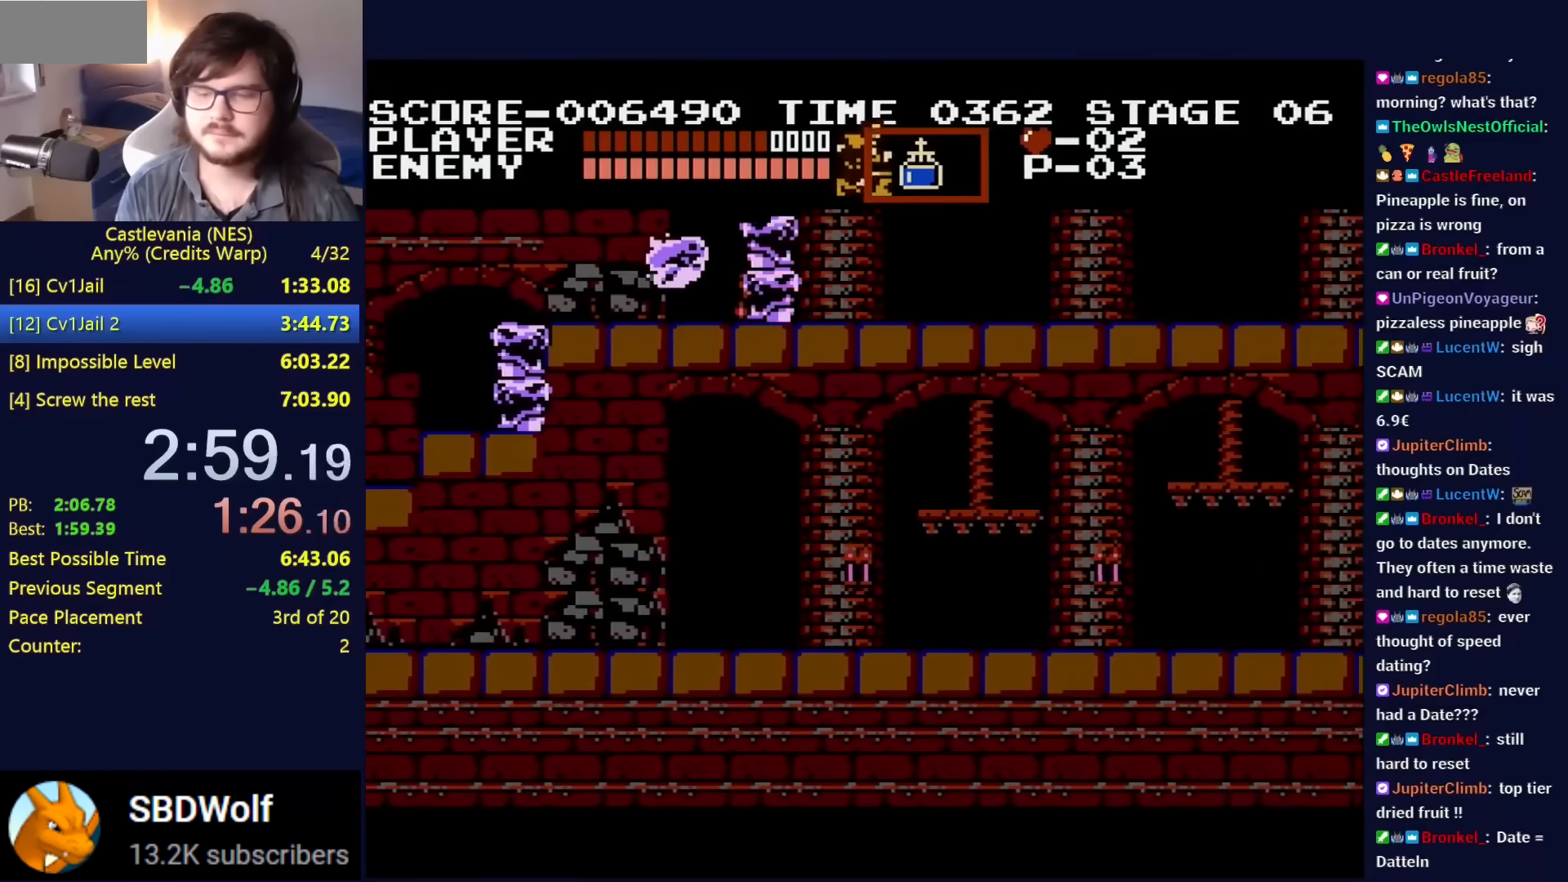
{"buttons": ["A", "DPAD_RIGHT"], "events": [[484, "A", "down"]]}
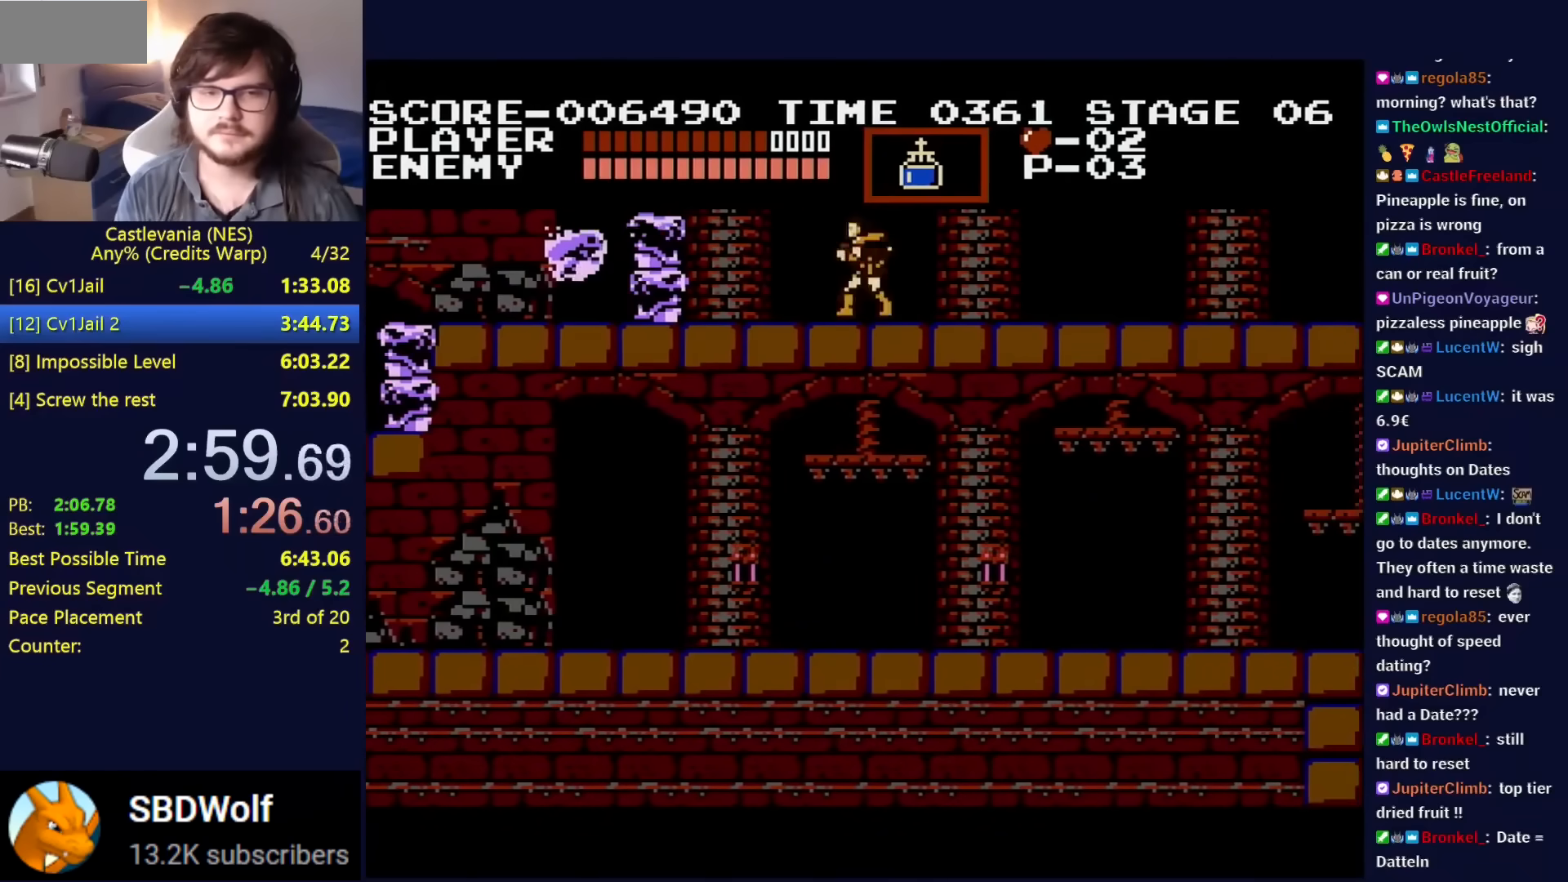
{"buttons": ["DPAD_RIGHT"], "events": [[117, "A", "up"]]}
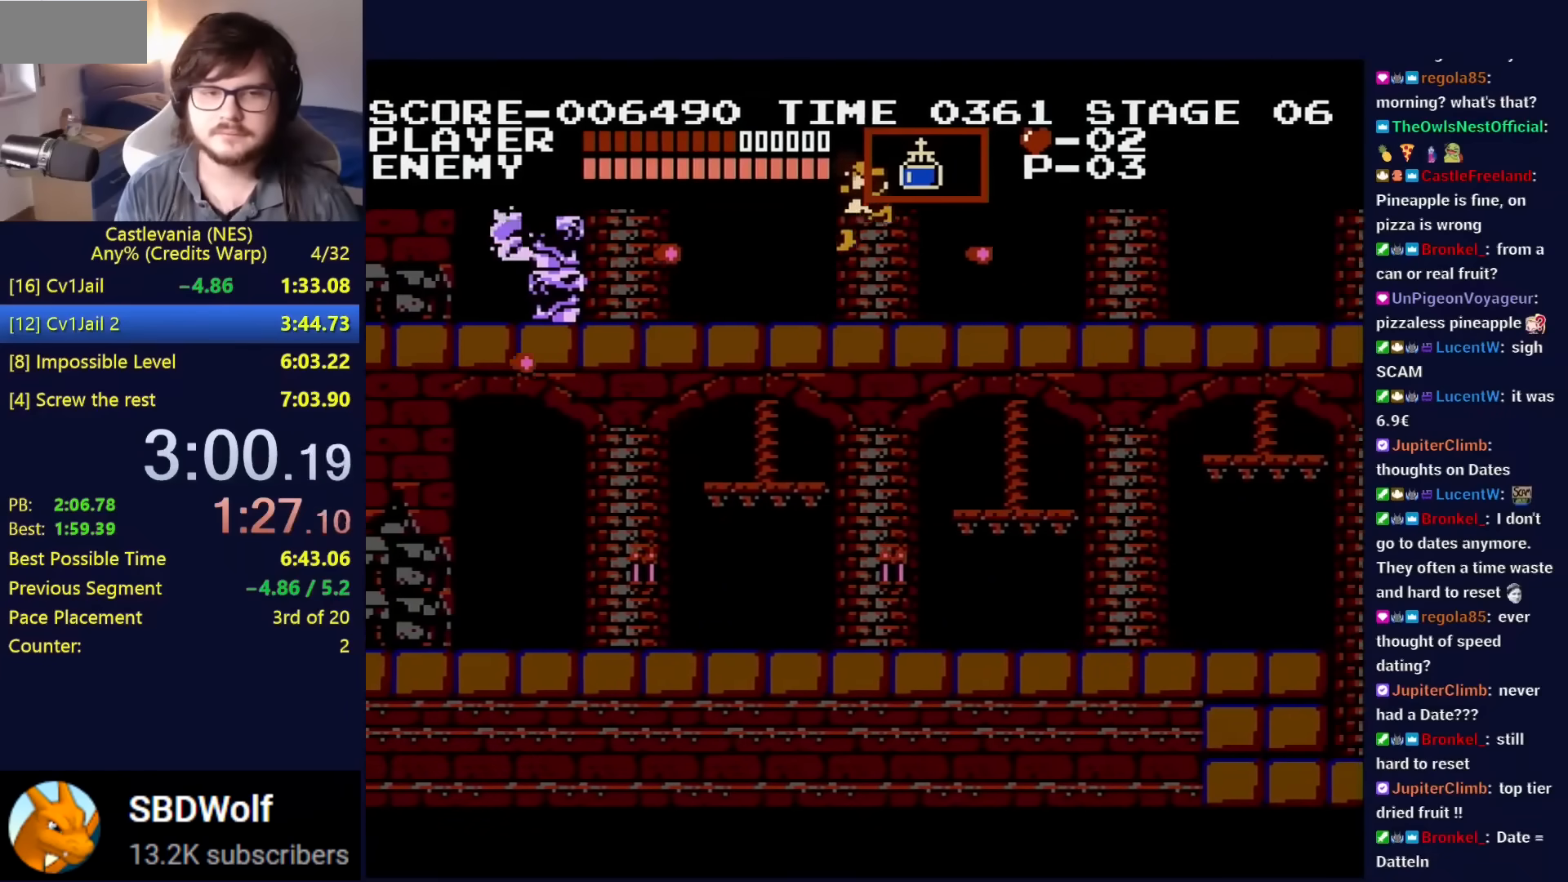
{"buttons": ["DPAD_RIGHT"], "events": []}
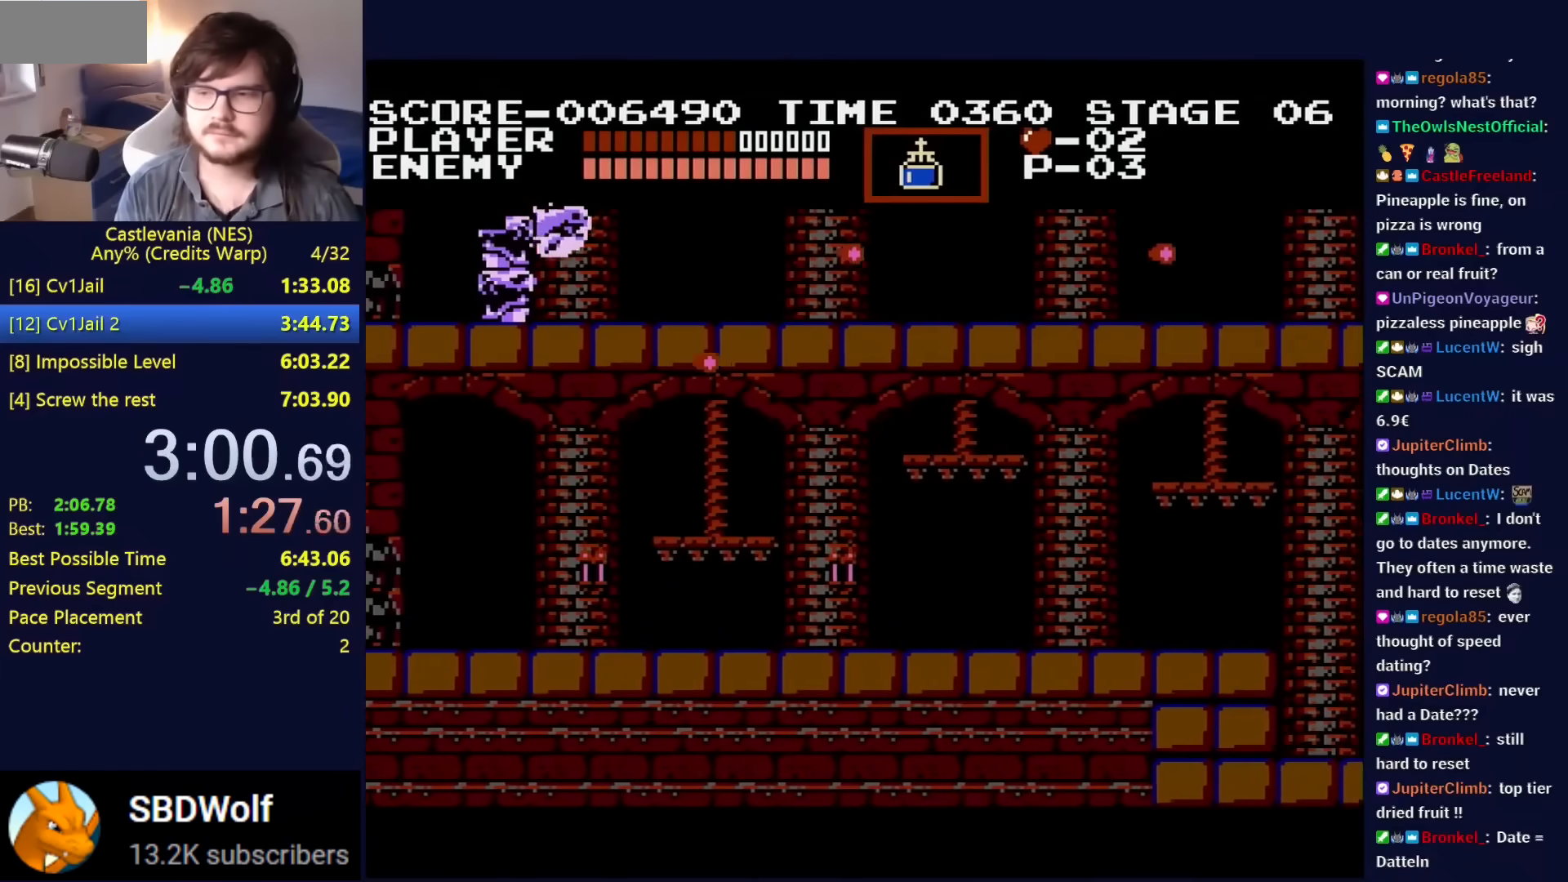
{"buttons": ["DPAD_RIGHT"], "events": []}
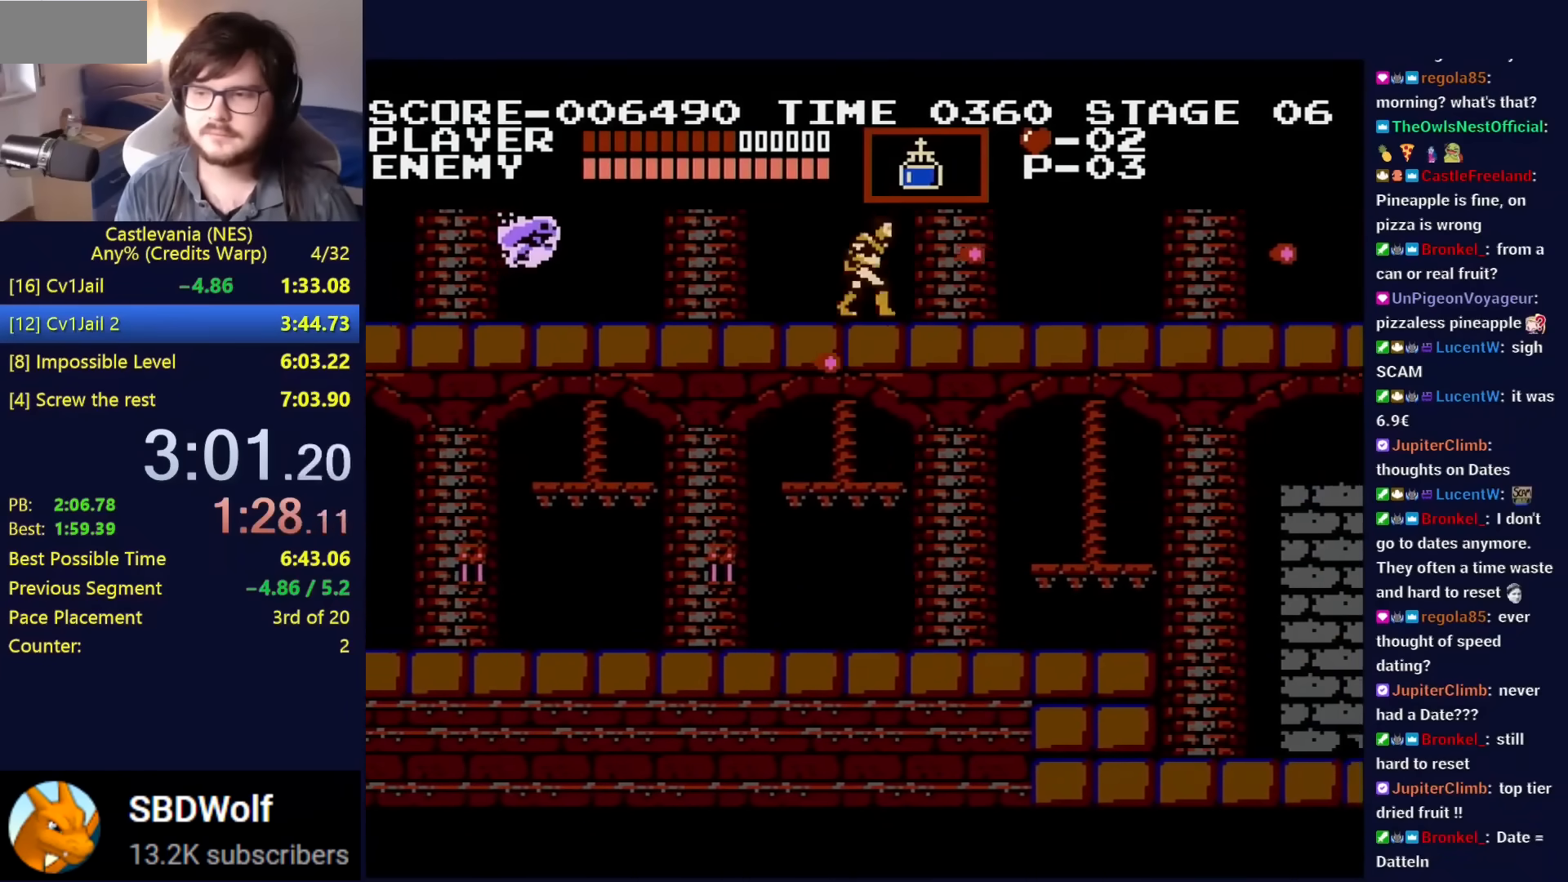
{"buttons": ["DPAD_RIGHT"], "events": []}
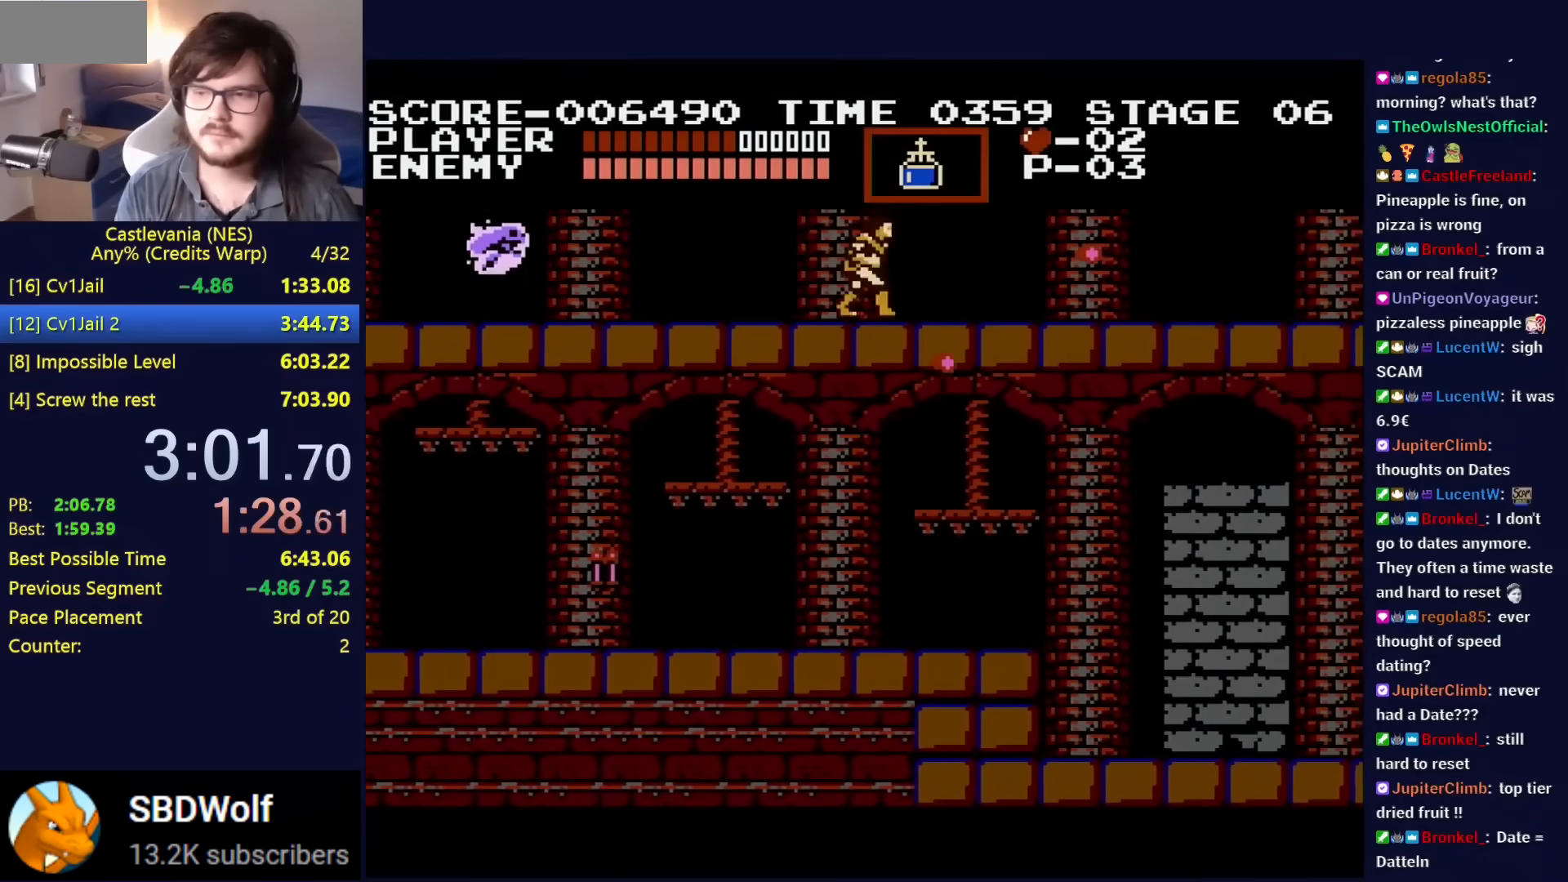
{"buttons": ["DPAD_RIGHT"], "events": []}
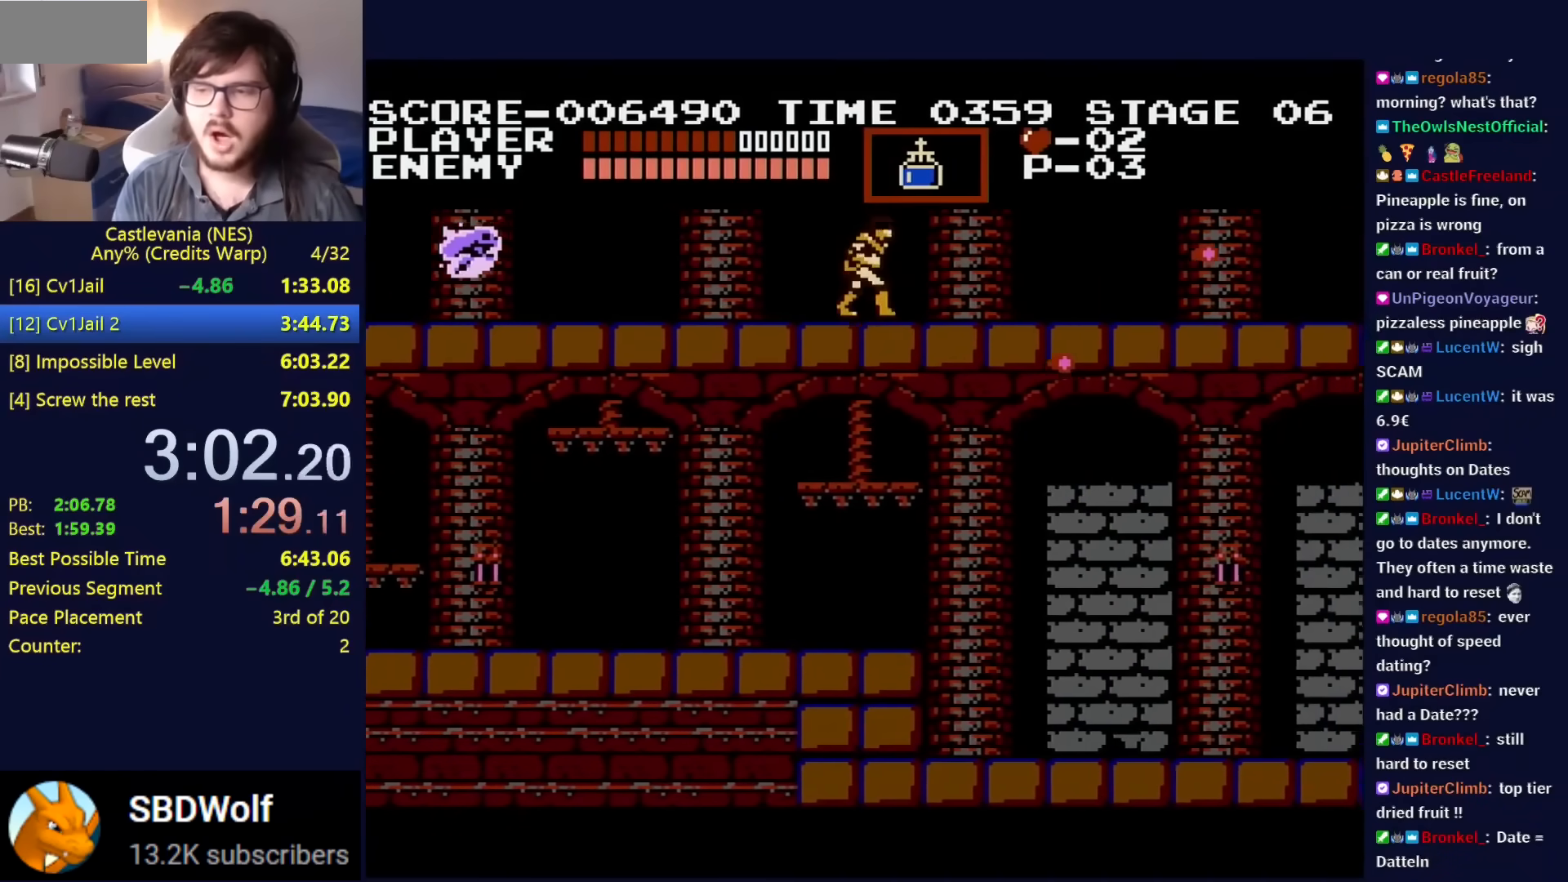
{"buttons": ["DPAD_RIGHT"], "events": []}
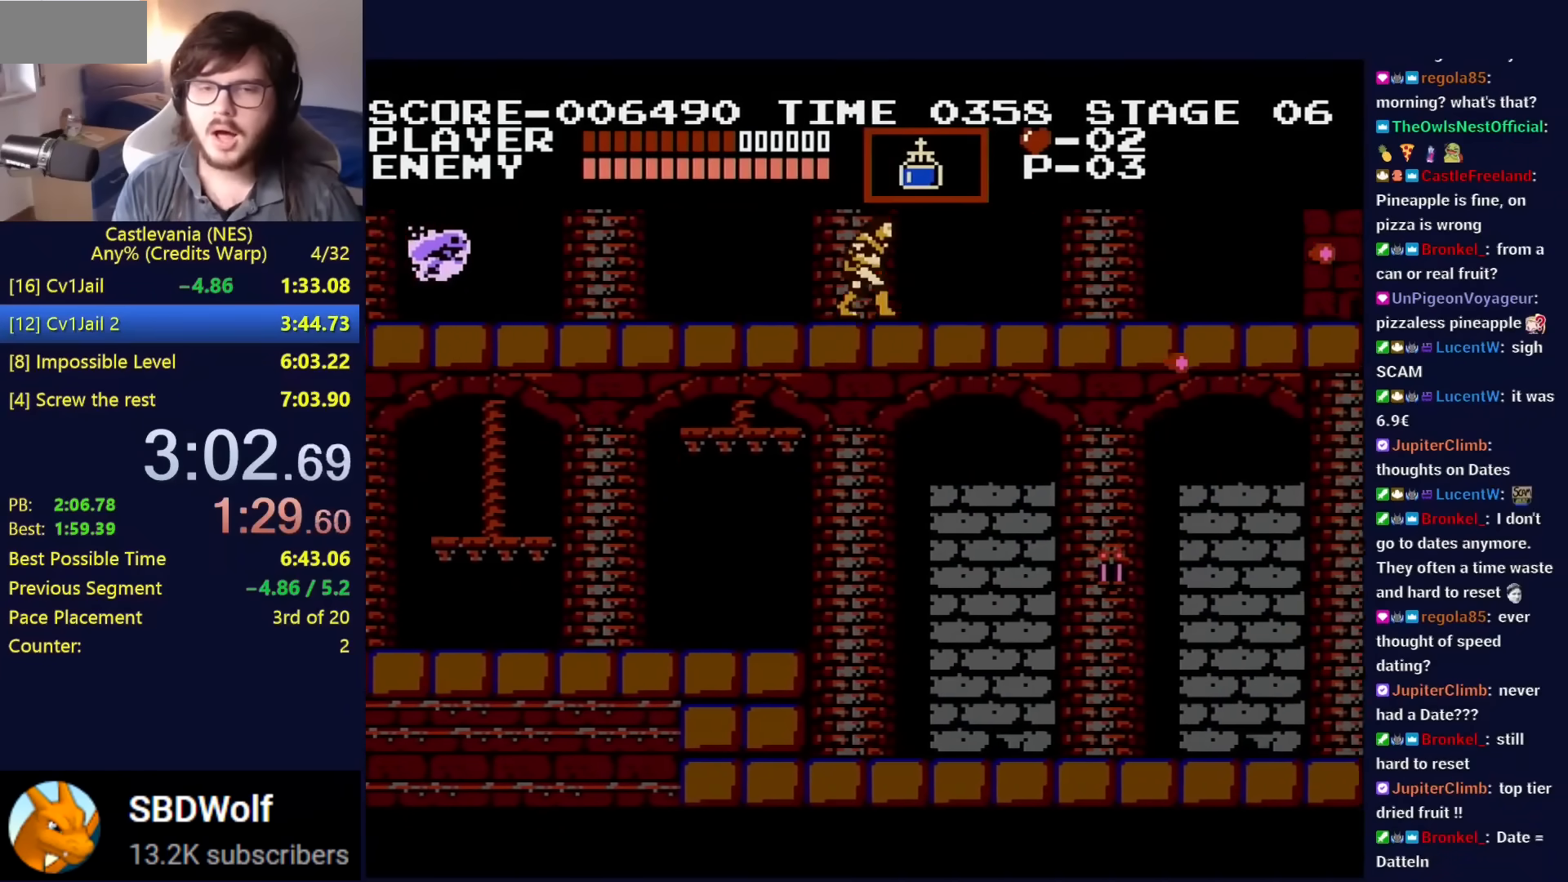
{"buttons": ["DPAD_RIGHT"], "events": []}
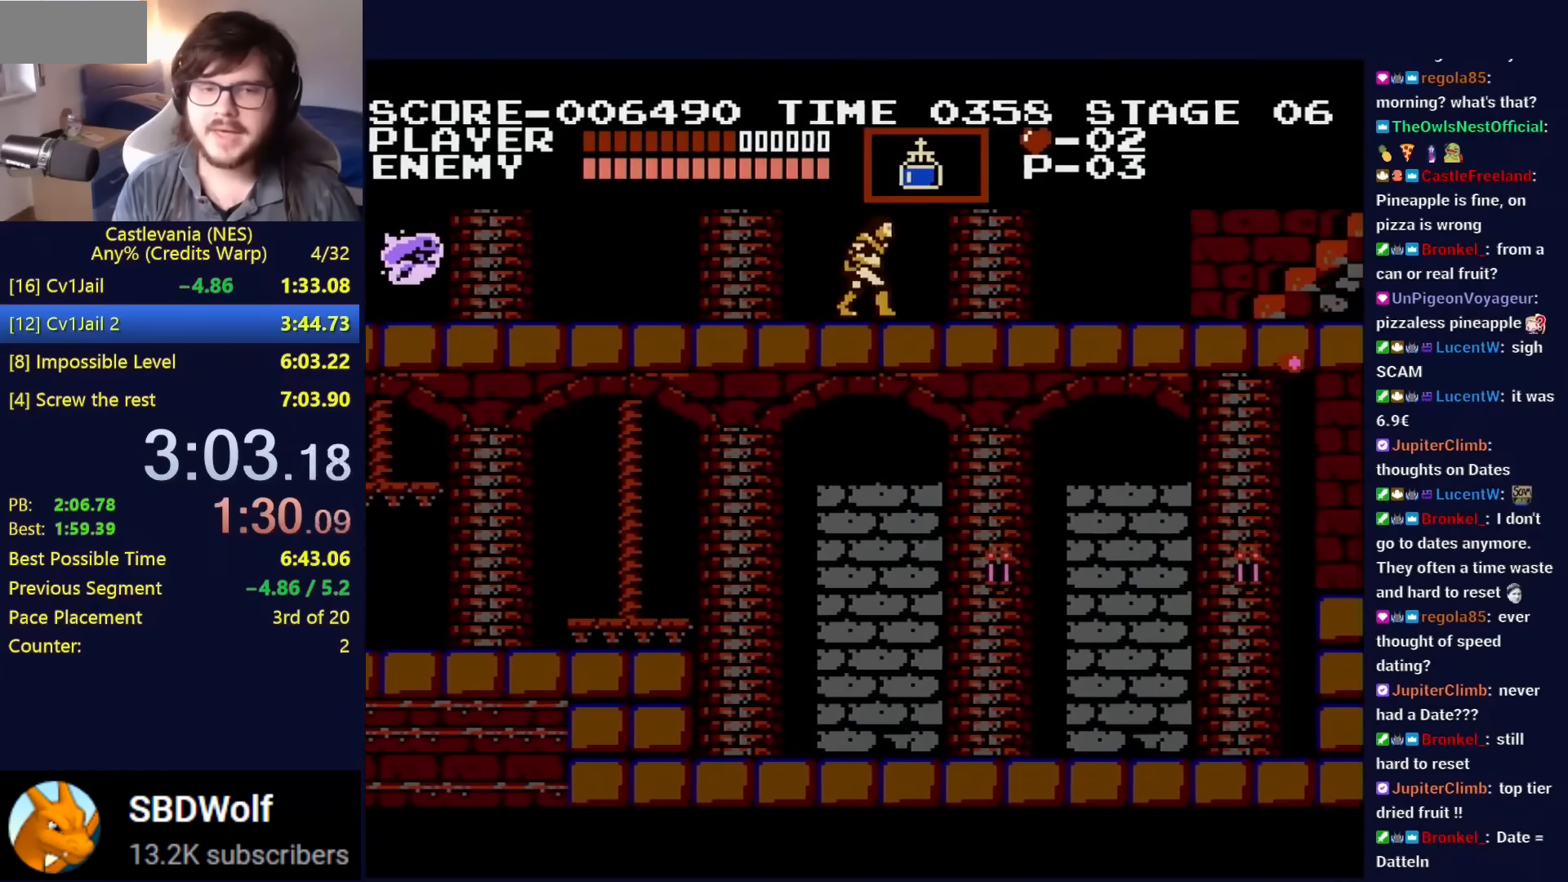
{"buttons": ["DPAD_RIGHT"], "events": []}
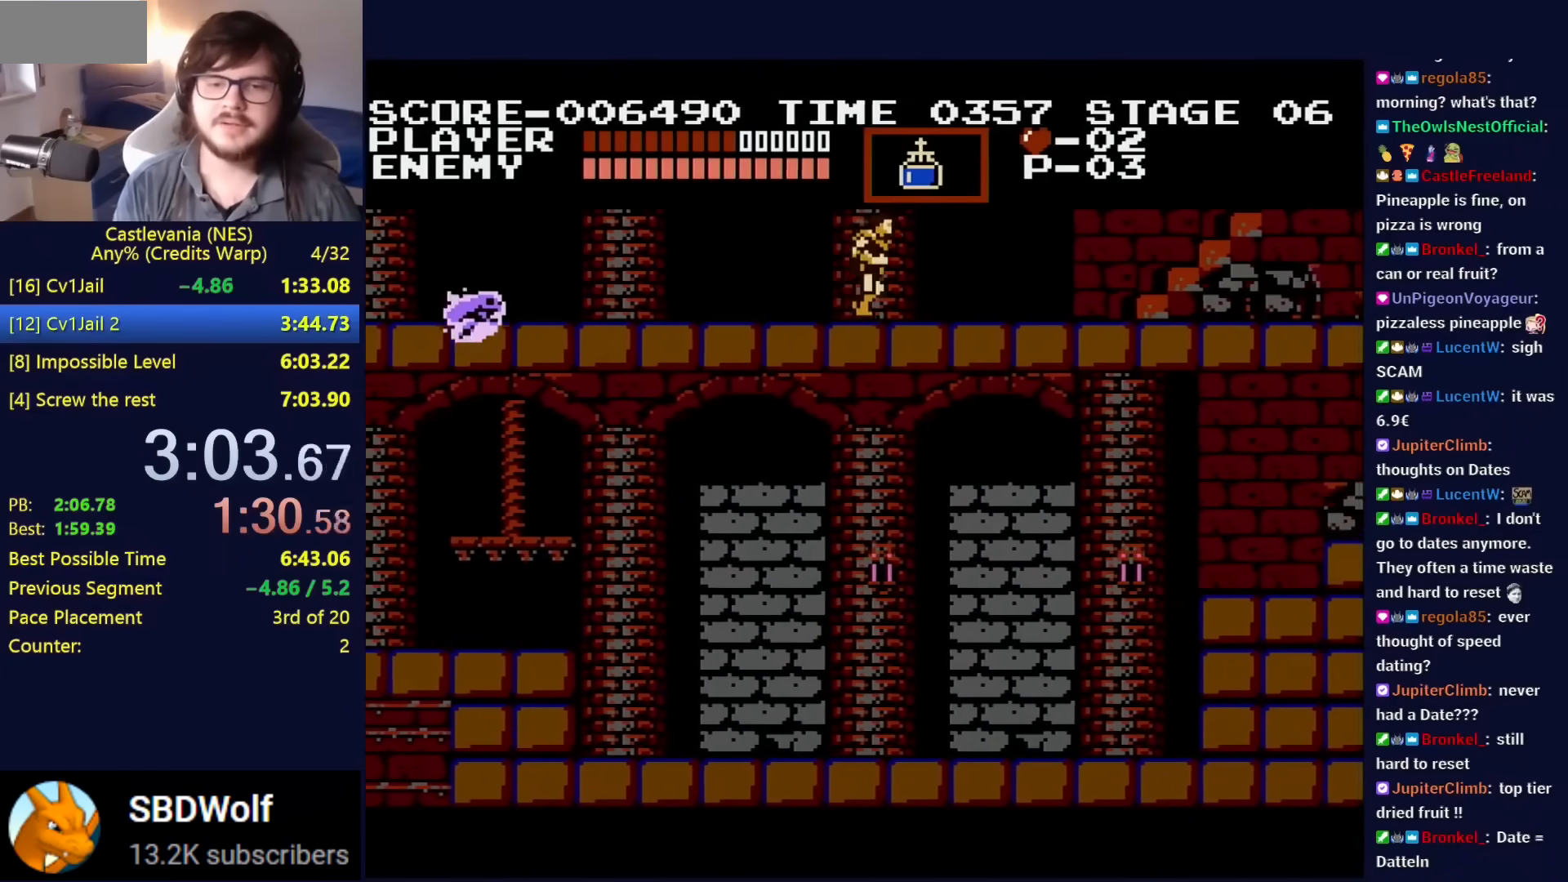
{"buttons": ["DPAD_RIGHT"], "events": []}
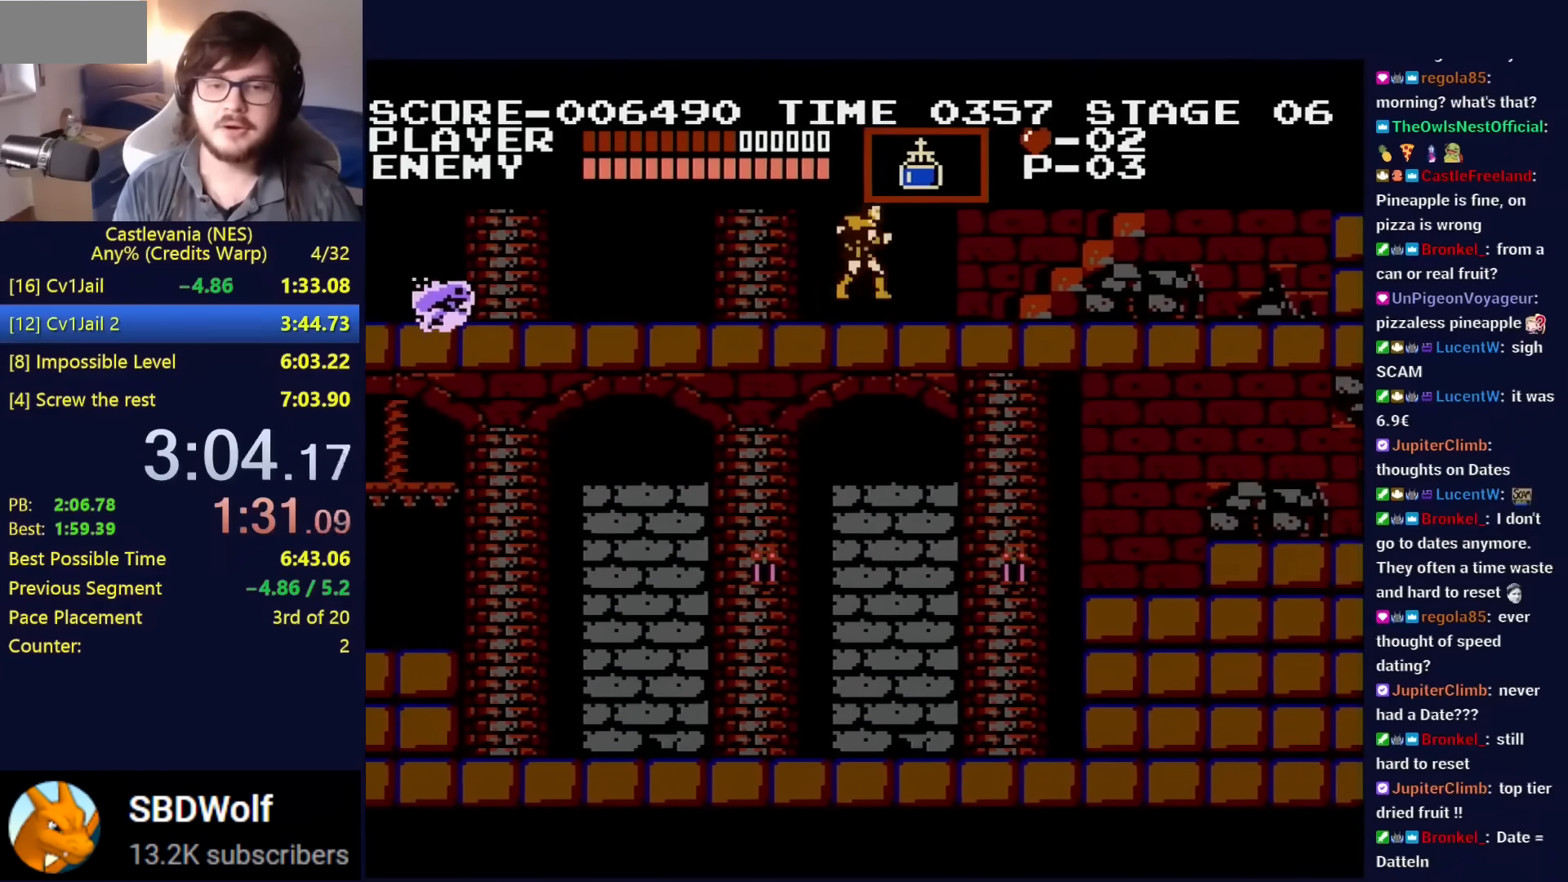
{"buttons": ["DPAD_UP", "DPAD_RIGHT"], "events": [[17, "A", "down"], [84, "A", "up"], [350, "DPAD_UP", "down"]]}
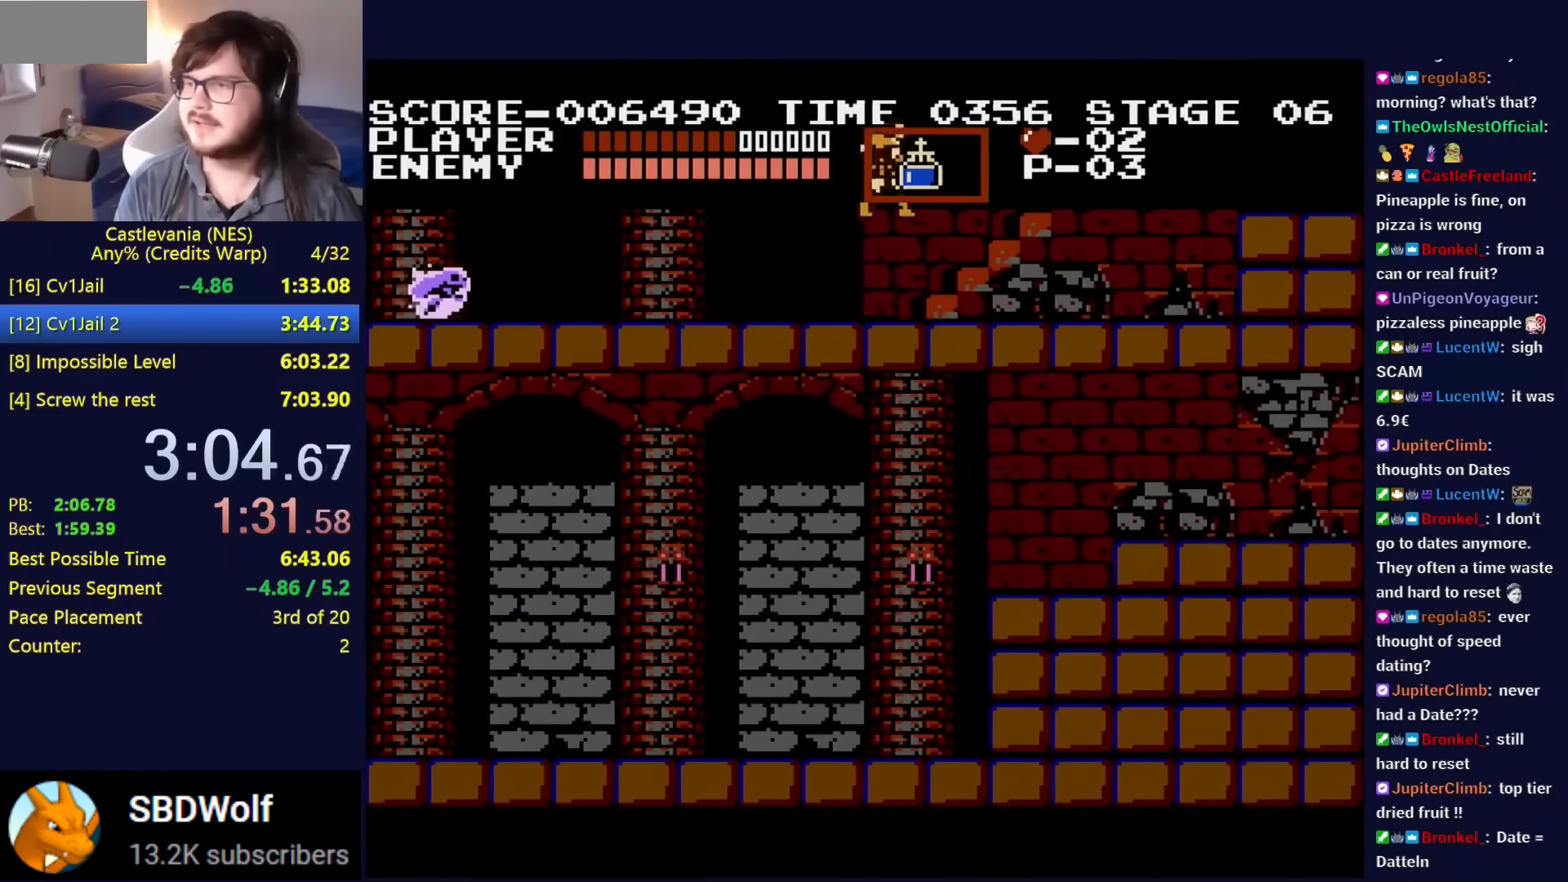
{"buttons": ["DPAD_UP"], "events": [[317, "DPAD_RIGHT", "up"]]}
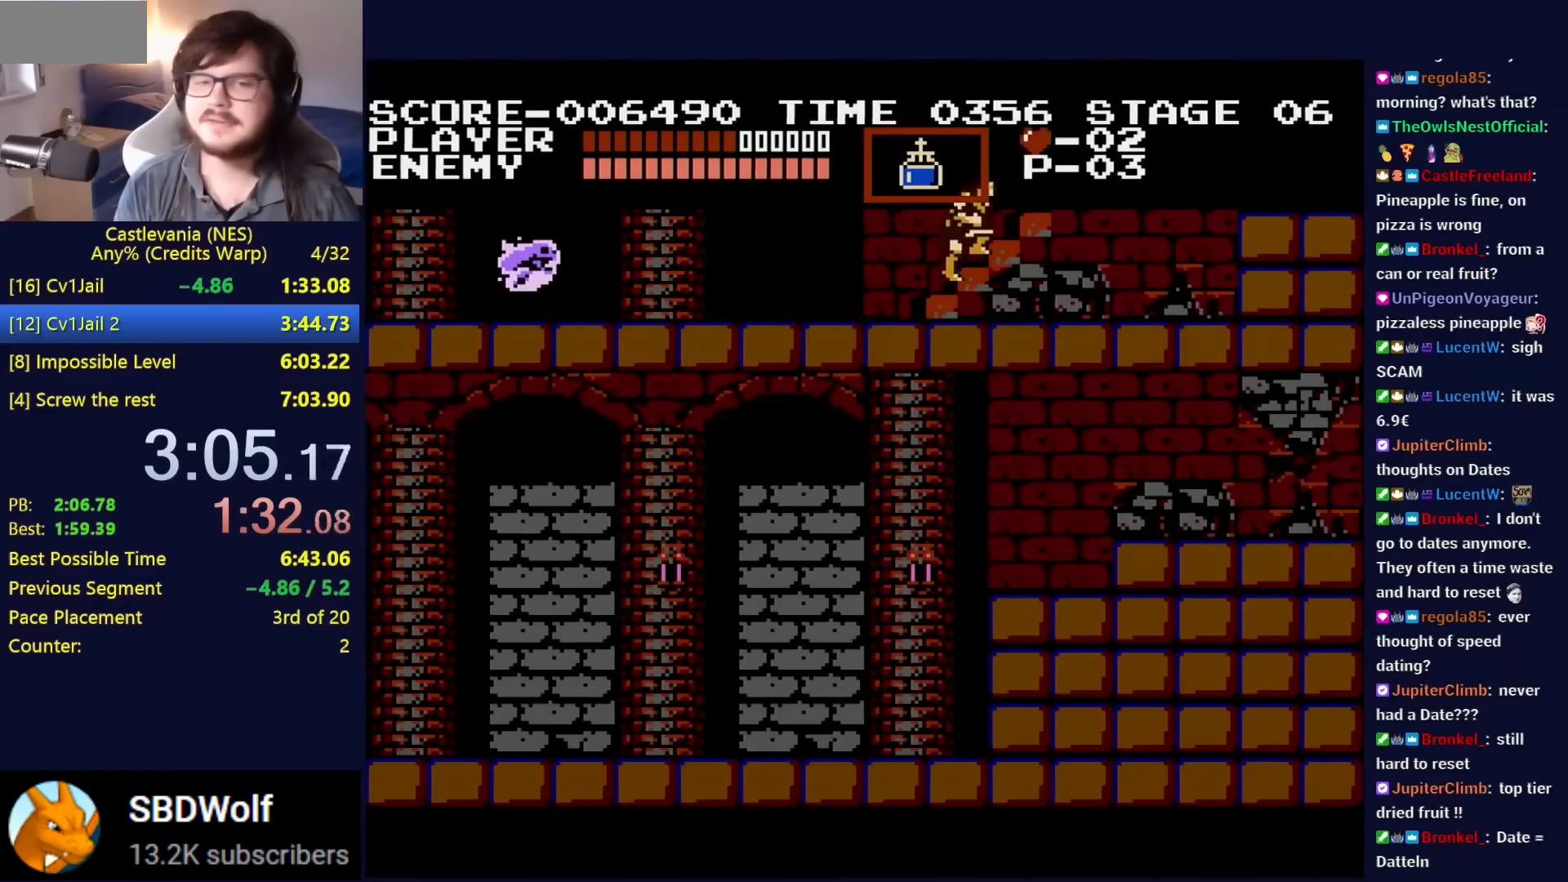
{"buttons": ["DPAD_UP"], "events": [[317, "DPAD_UP", "up"], [467, "DPAD_UP", "down"]]}
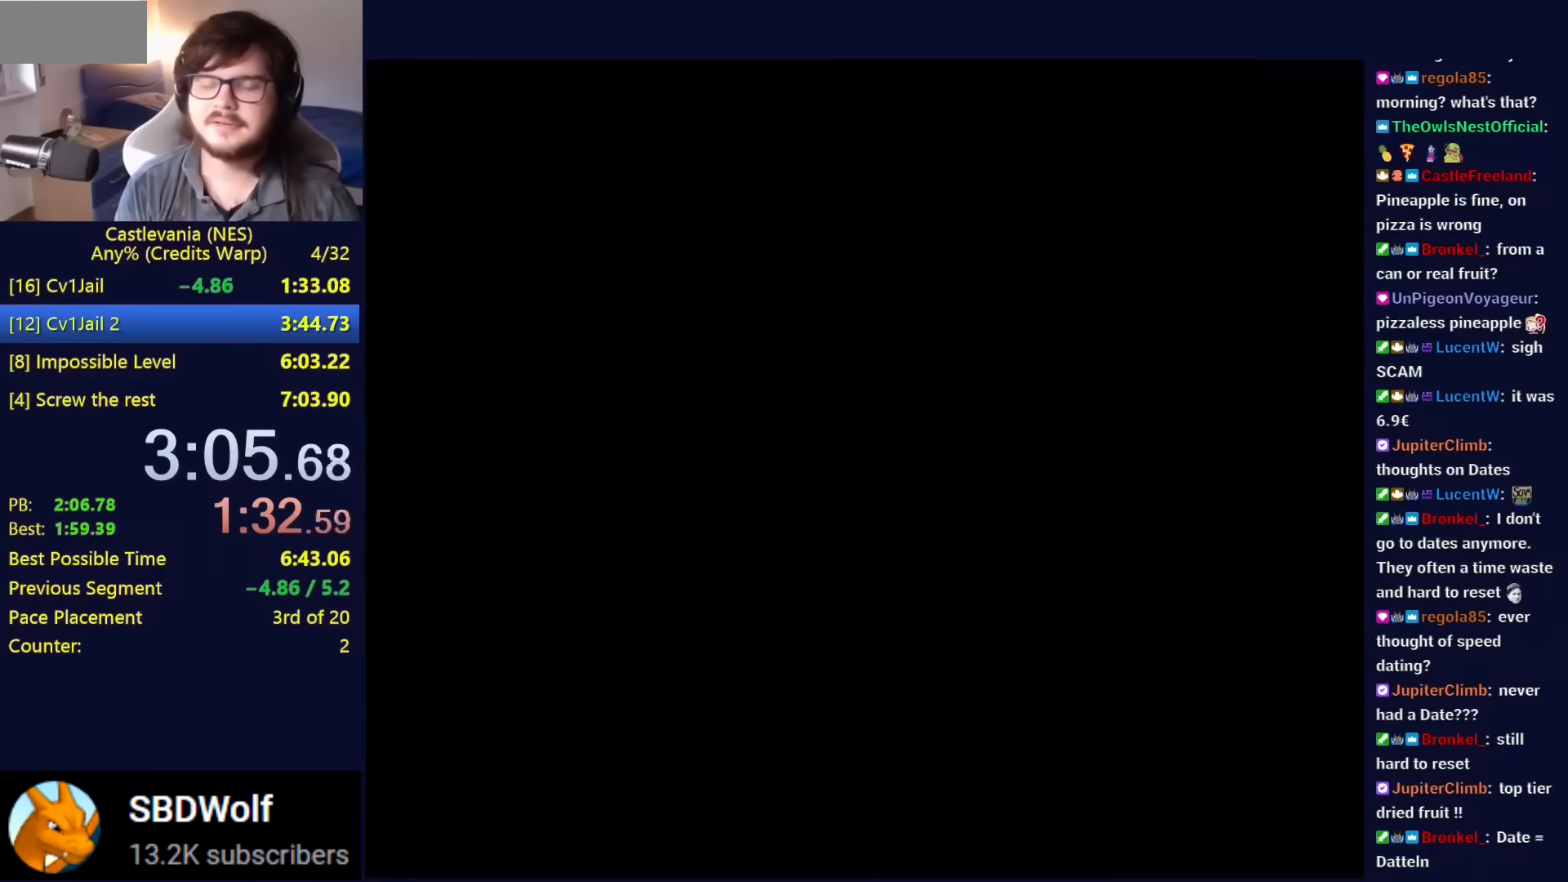
{"buttons": ["DPAD_UP", "DPAD_LEFT"], "events": [[250, "DPAD_LEFT", "down"]]}
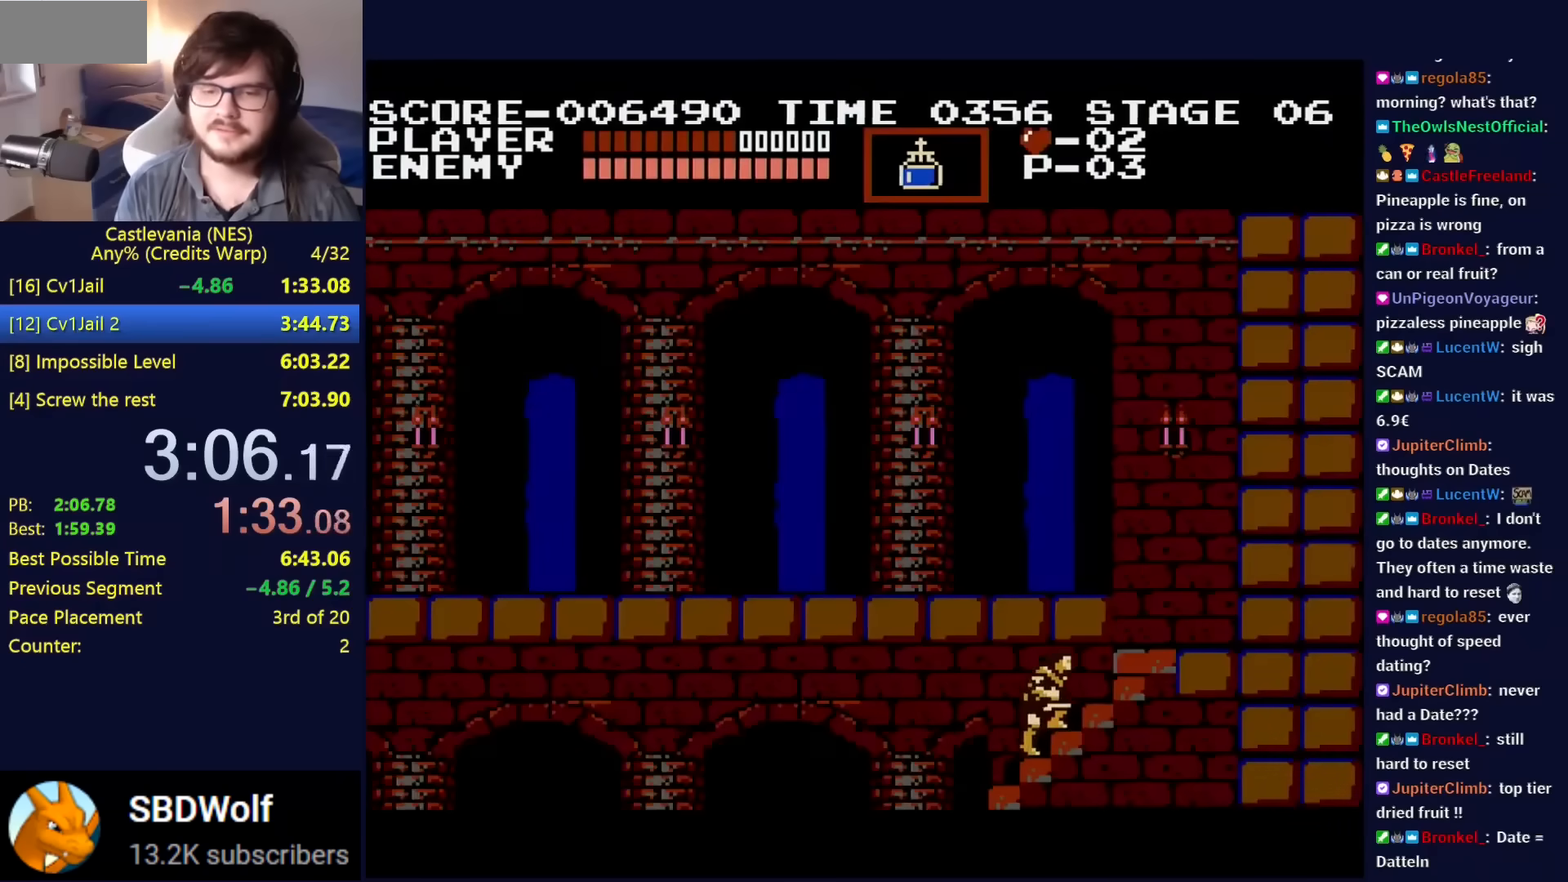
{"buttons": ["DPAD_UP", "DPAD_LEFT"], "events": []}
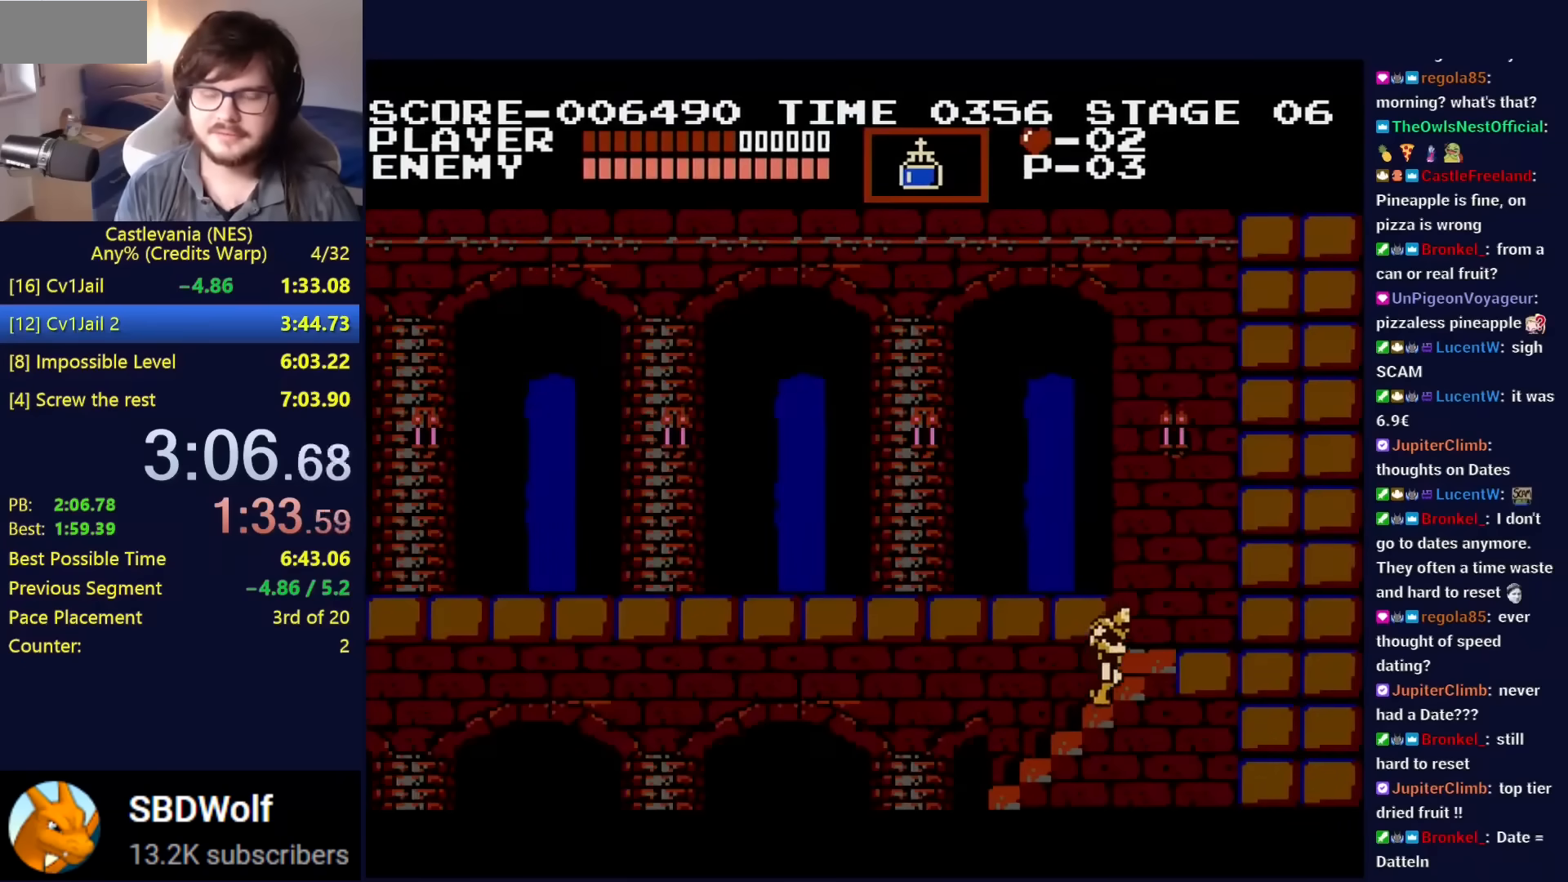
{"buttons": ["DPAD_UP", "DPAD_LEFT"], "events": []}
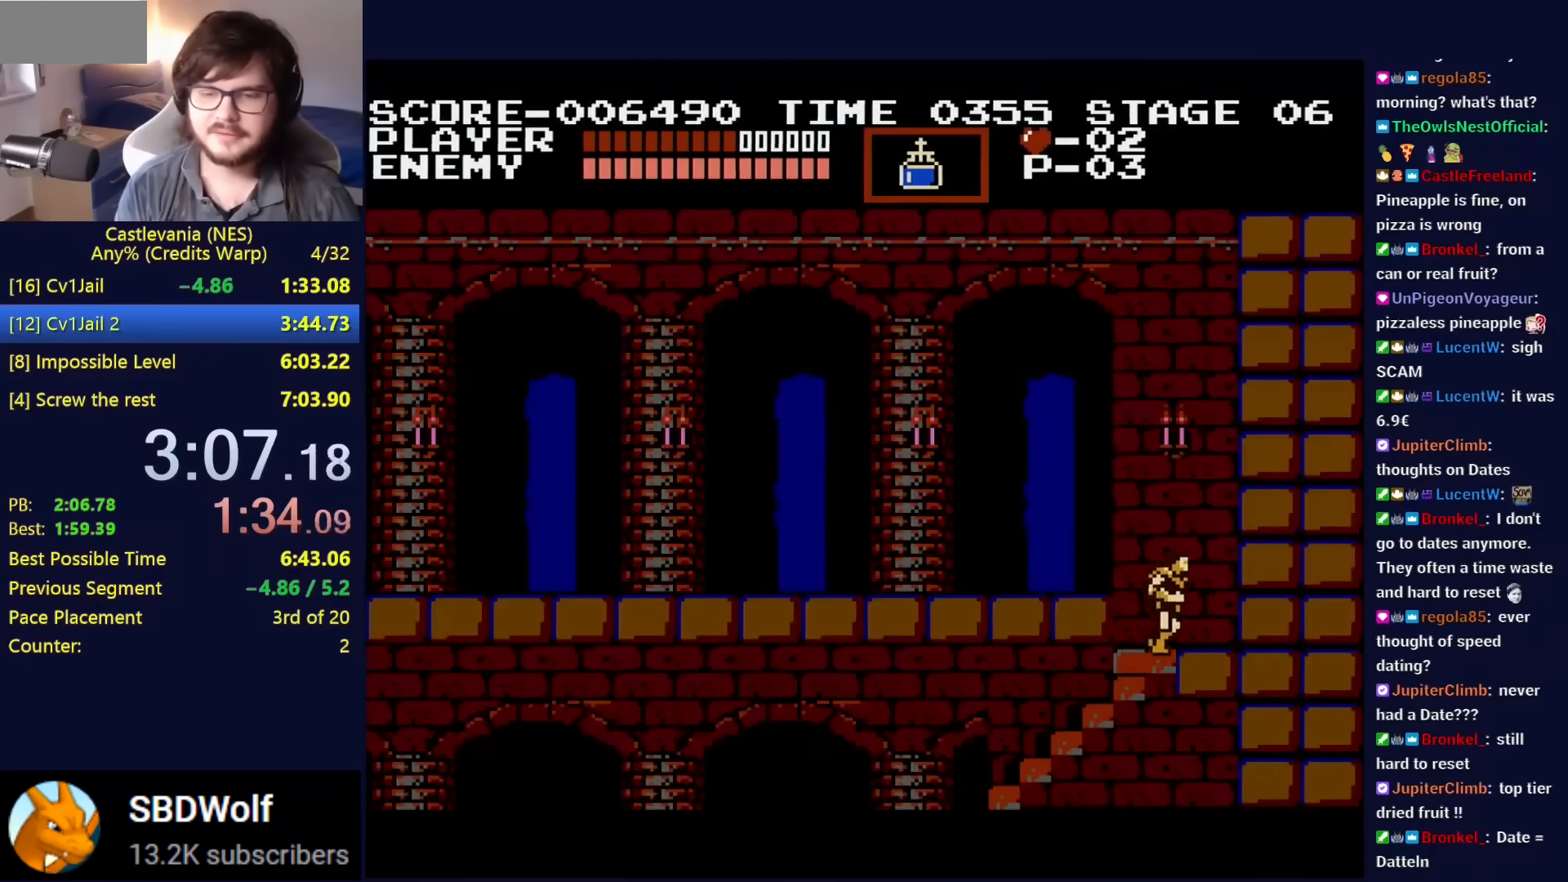
{"buttons": ["DPAD_LEFT"], "events": [[234, "A", "down"], [350, "DPAD_LEFT", "up"], [367, "DPAD_UP", "up"], [434, "A", "up"], [484, "DPAD_LEFT", "down"]]}
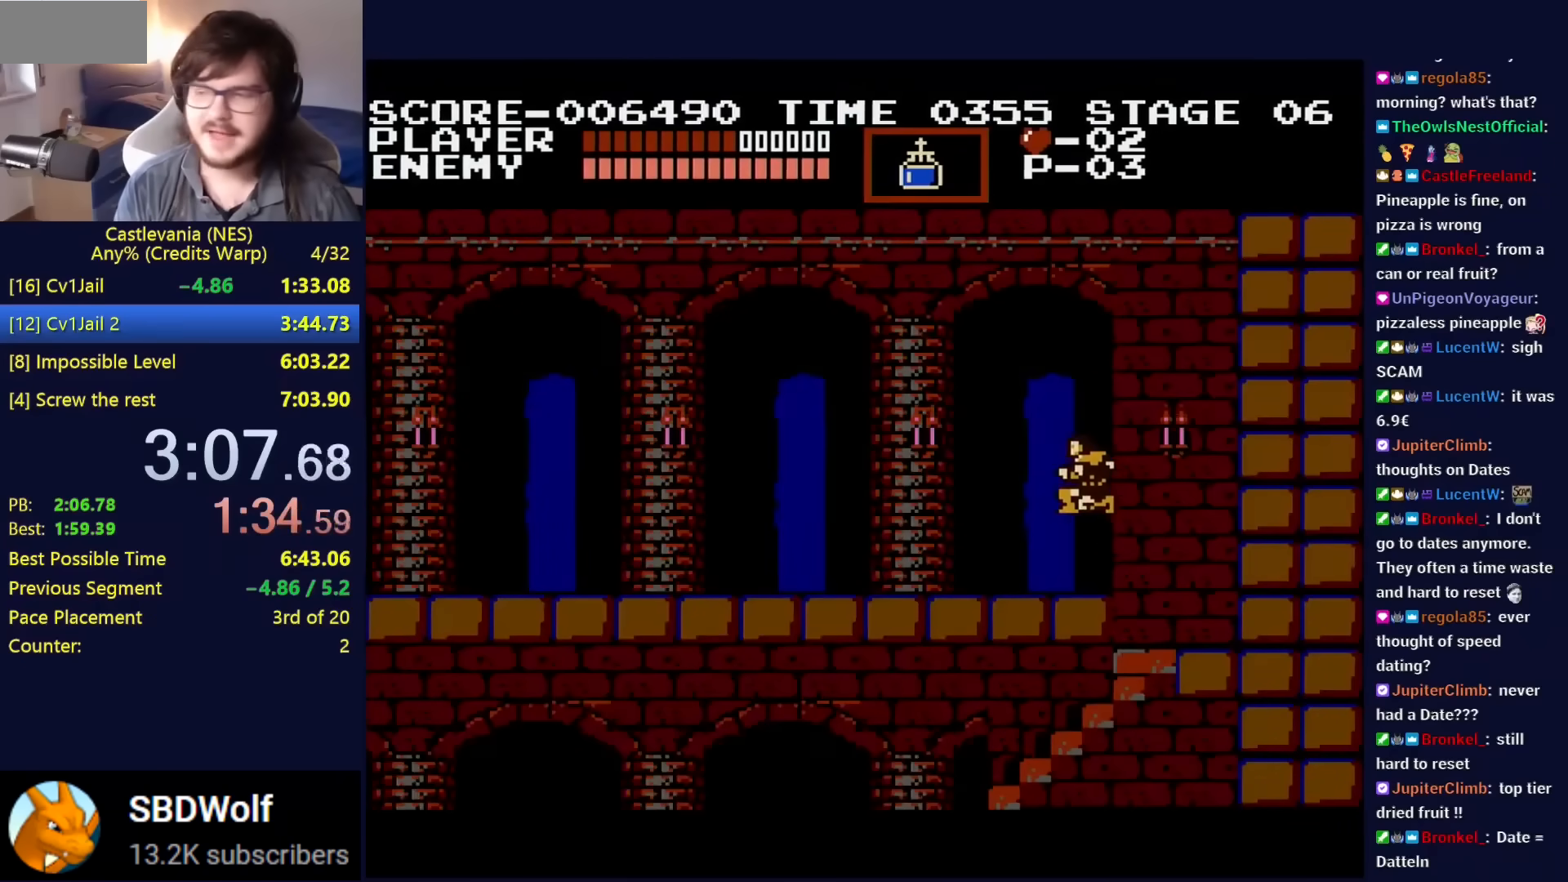
{"buttons": ["DPAD_LEFT"], "events": []}
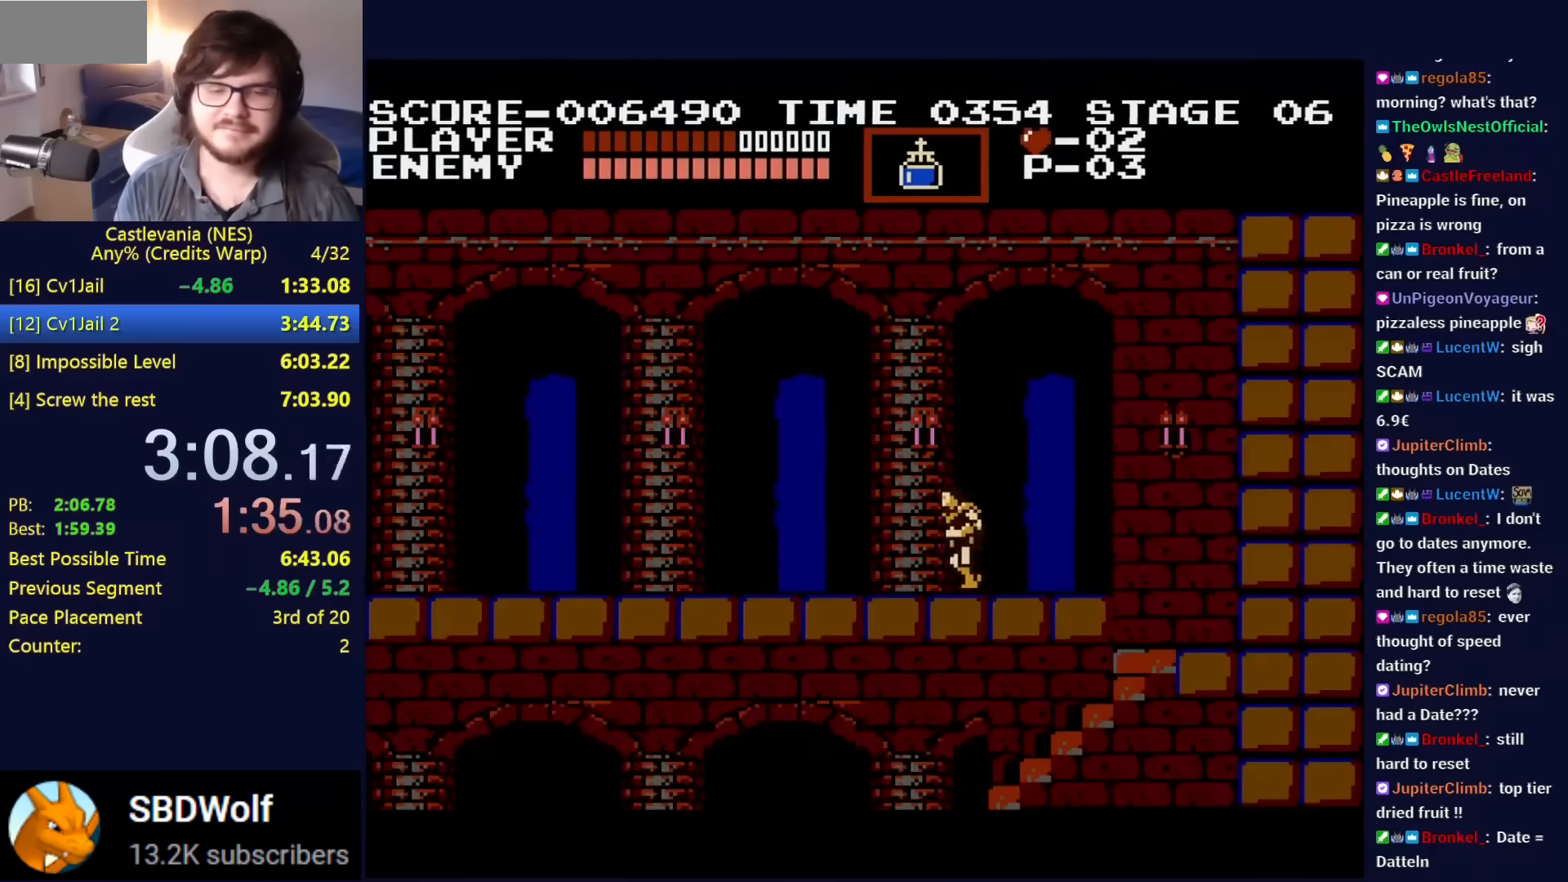
{"buttons": ["A", "B", "DPAD_LEFT"], "events": [[417, "A", "down"], [484, "B", "down"]]}
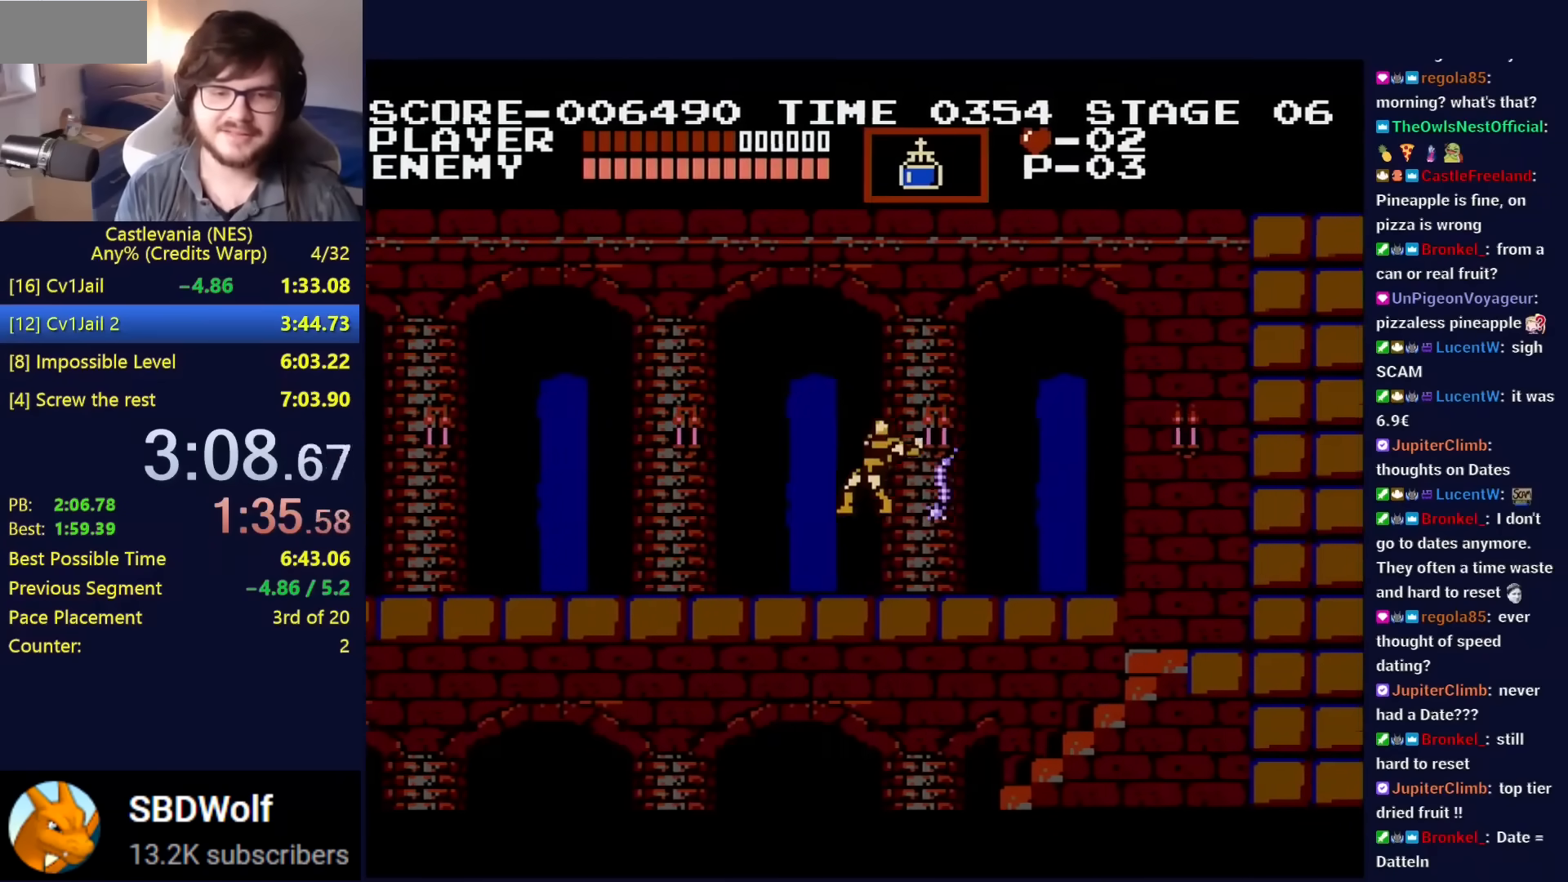
{"buttons": ["DPAD_LEFT"], "events": [[116, "B", "up"], [133, "A", "up"]]}
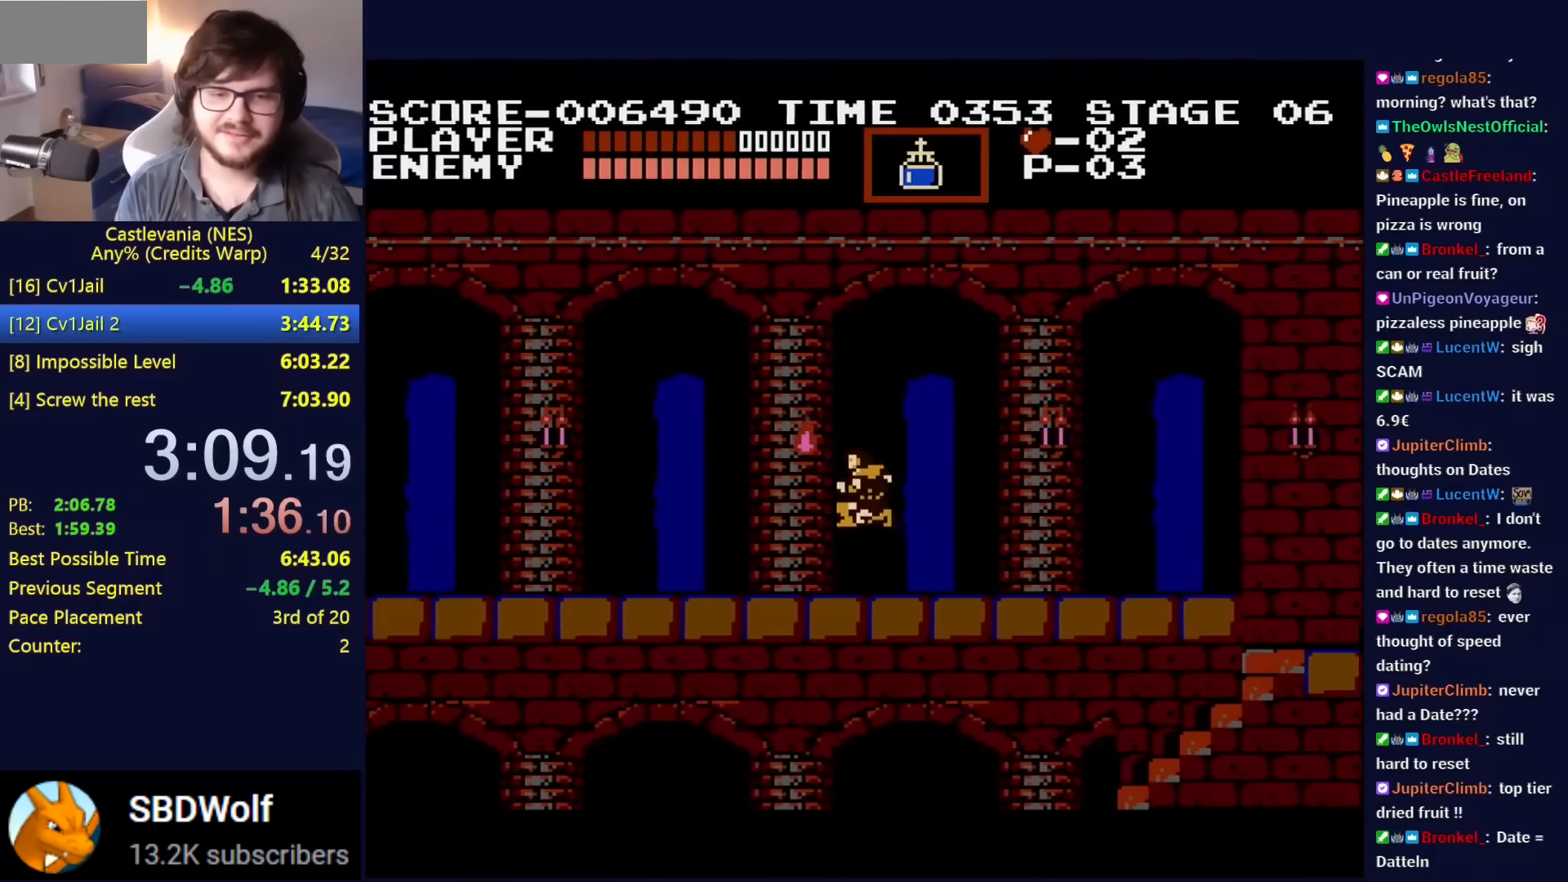
{"buttons": ["DPAD_LEFT"], "events": []}
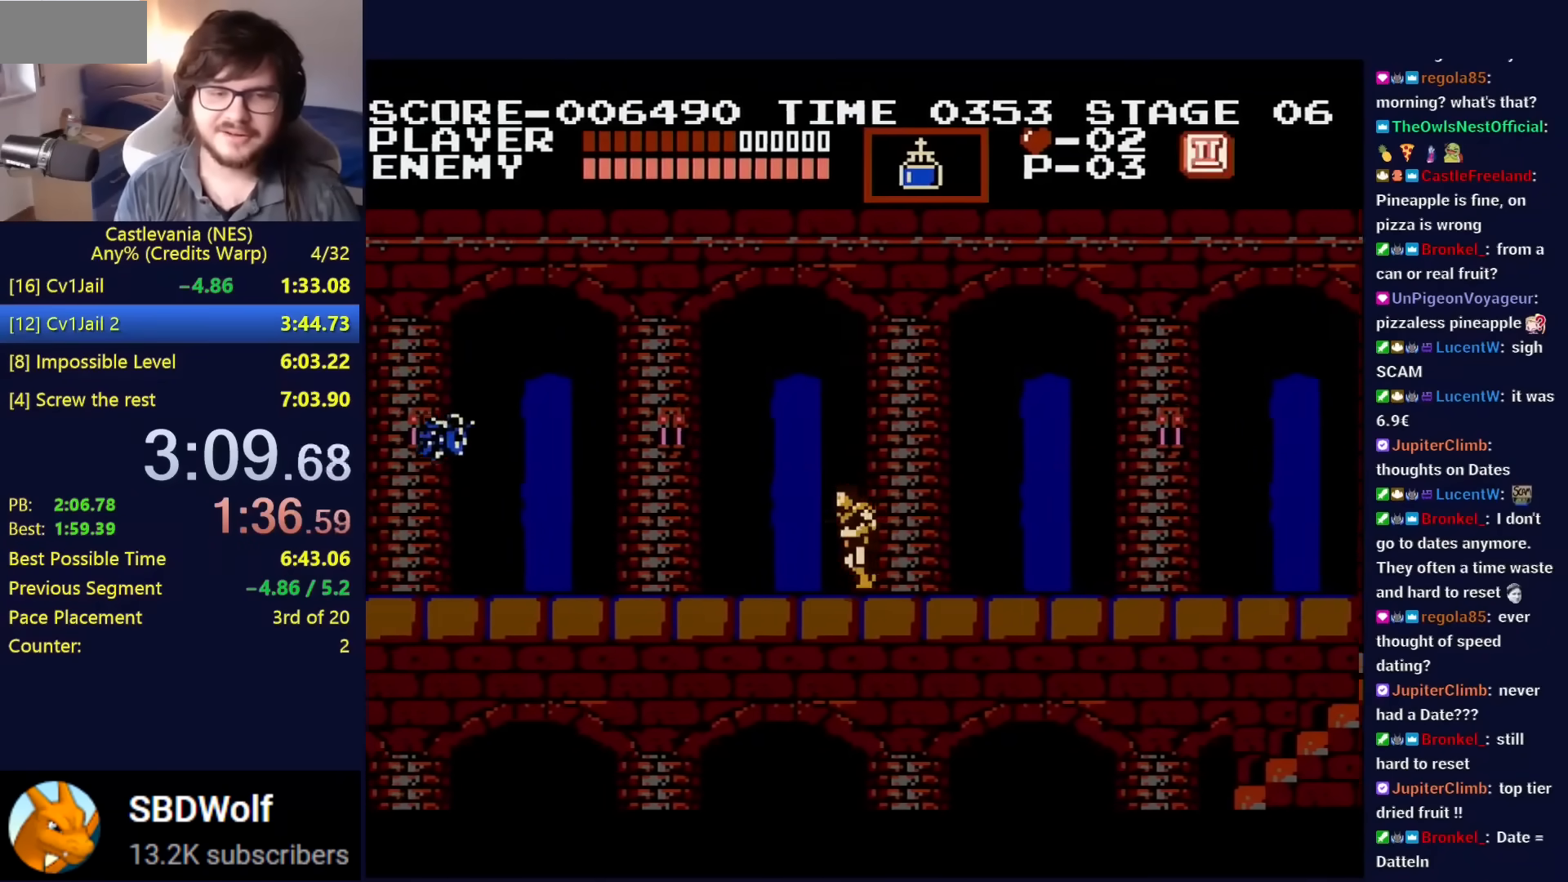
{"buttons": ["DPAD_LEFT"], "events": []}
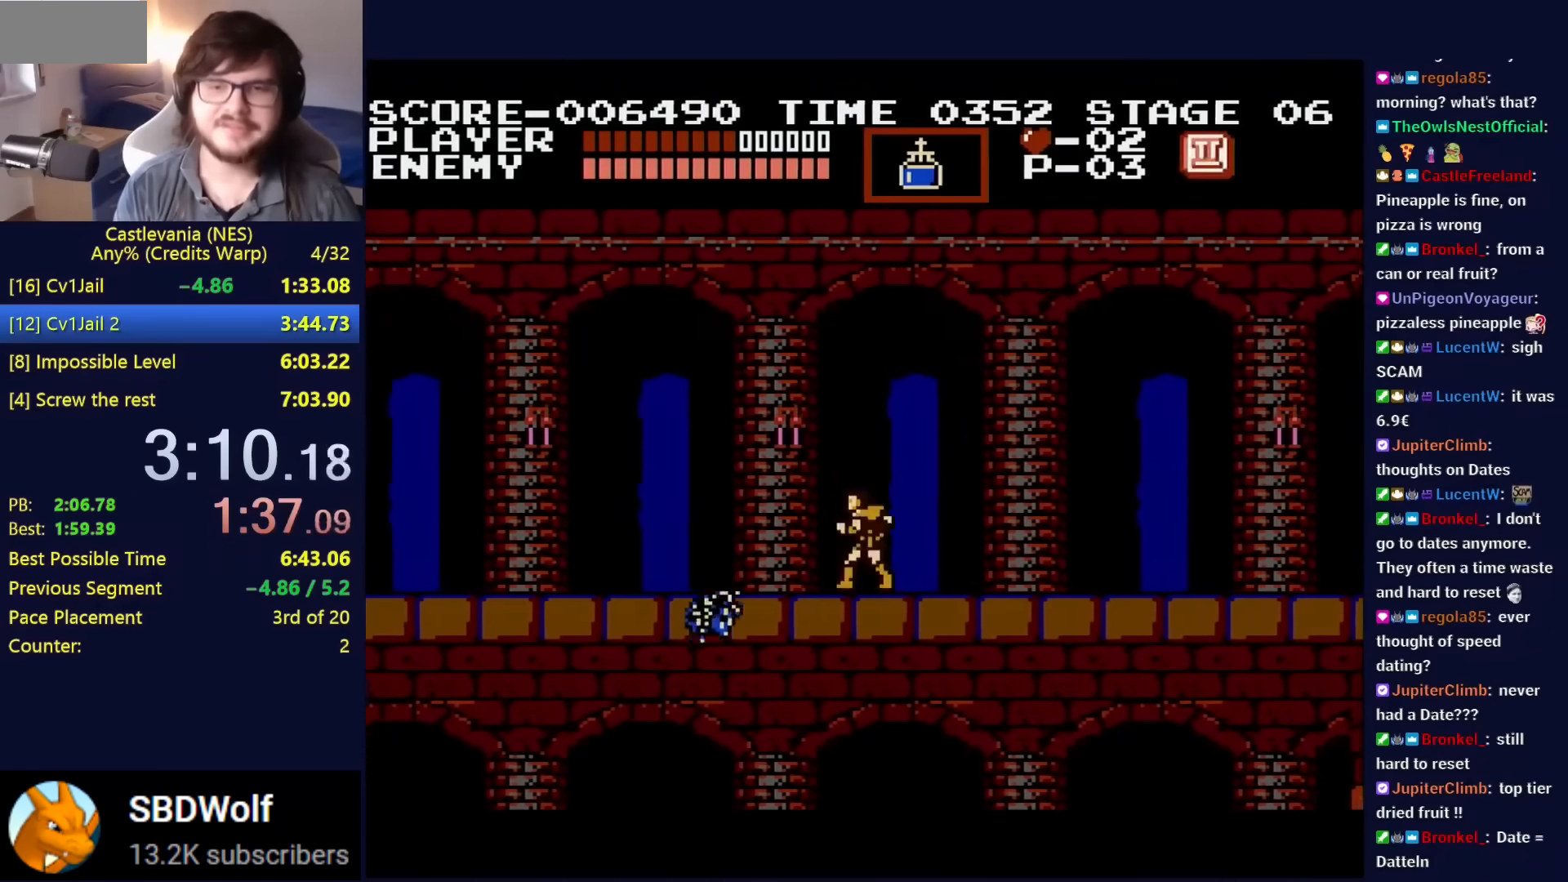
{"buttons": ["DPAD_LEFT"], "events": []}
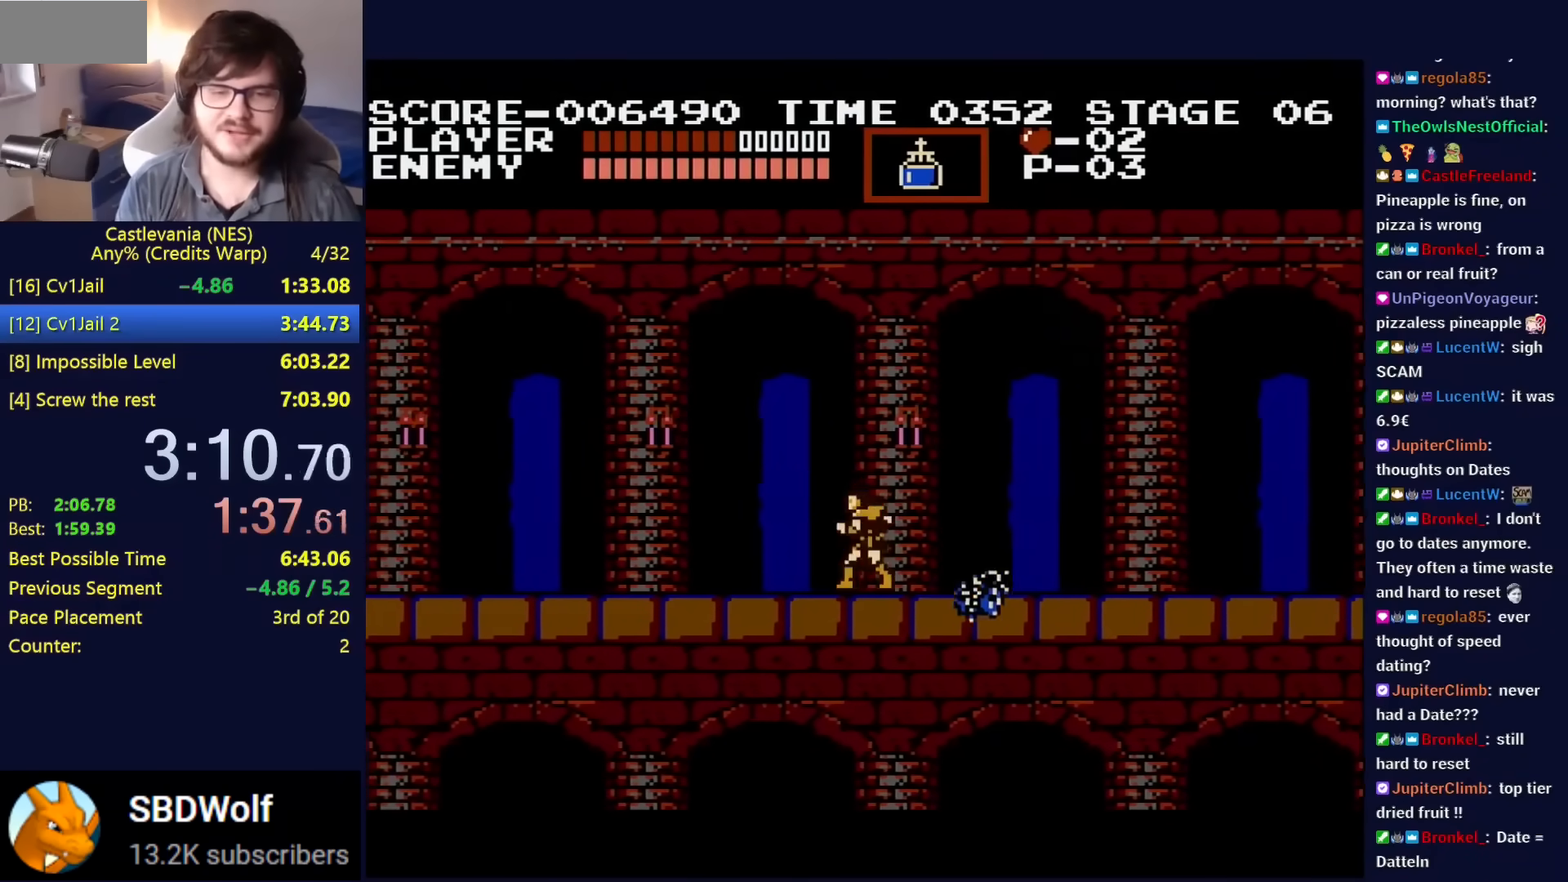
{"buttons": ["DPAD_LEFT"], "events": []}
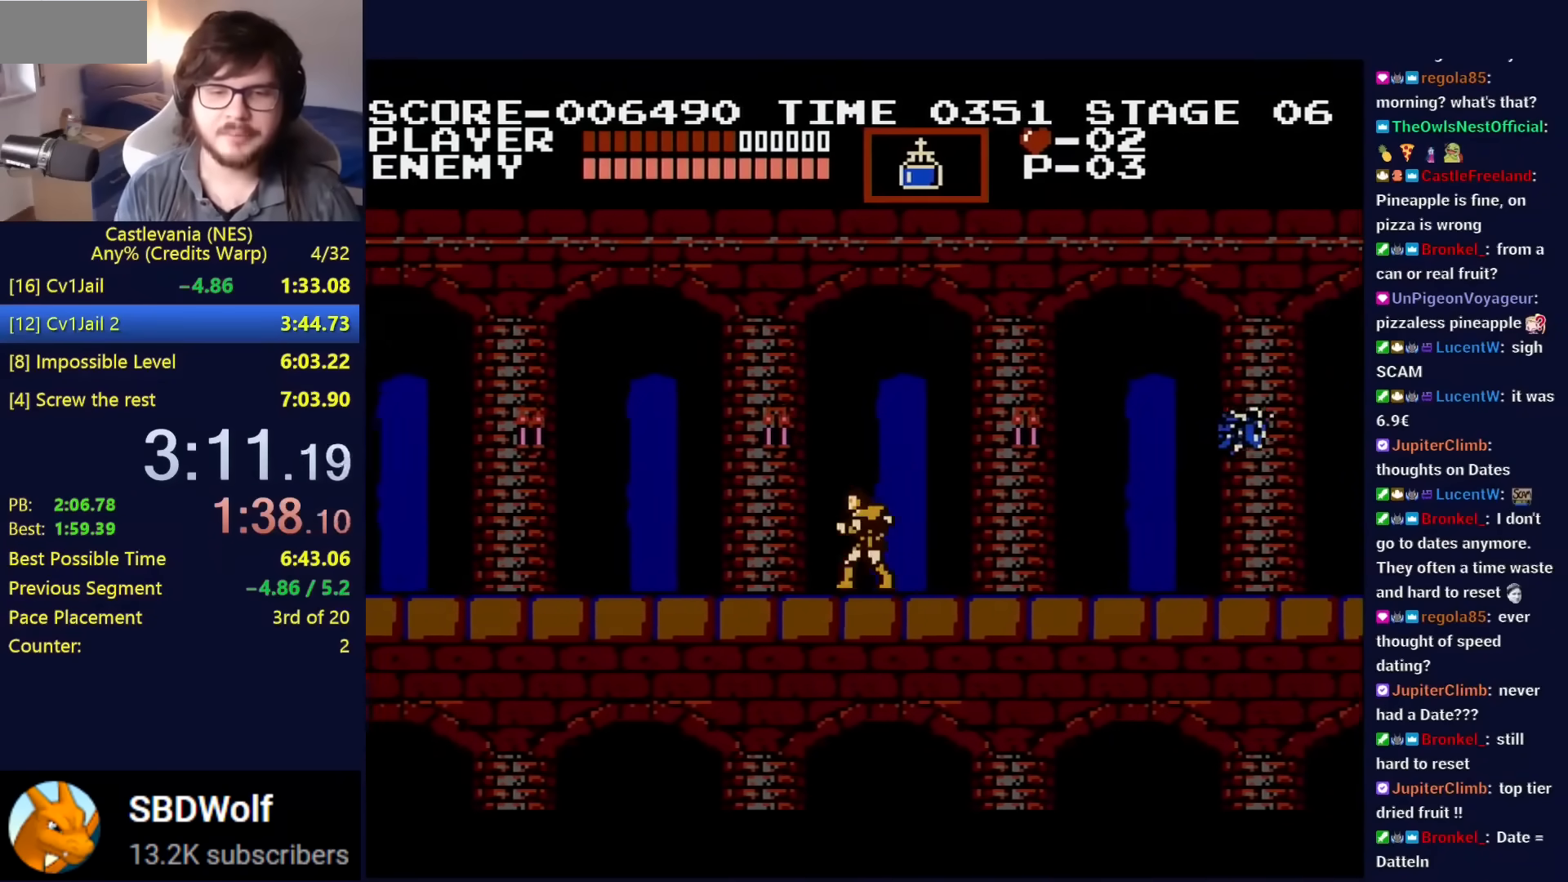
{"buttons": ["DPAD_LEFT"], "events": []}